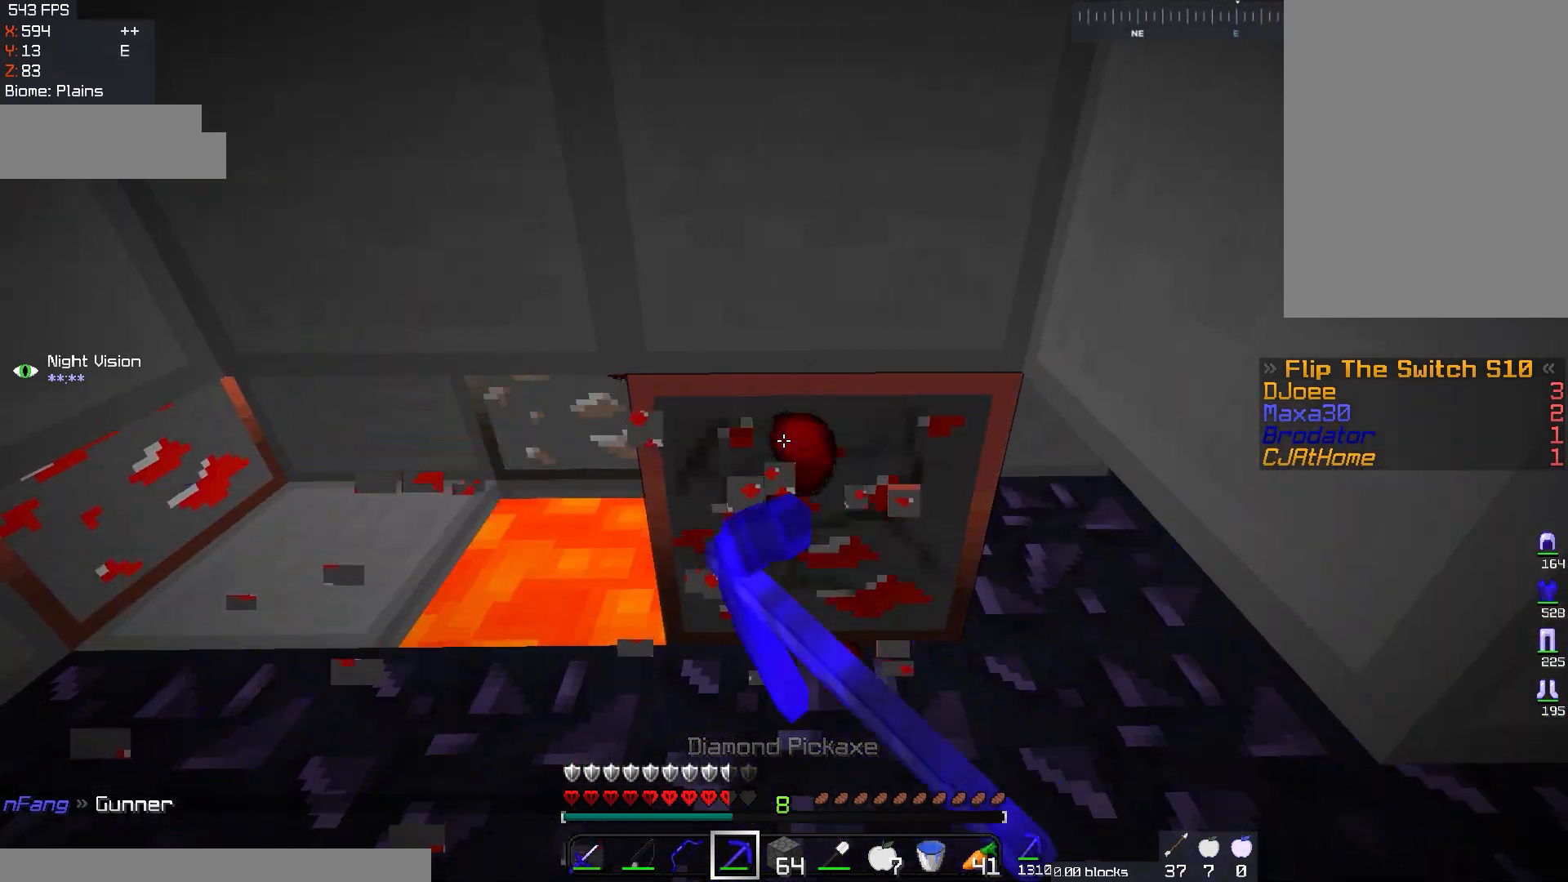
Gameplay with keyboard and mouse; each line is a JSON object with the keys and mouse buttons held at the frame after it. "events" lists presses ("down") and releases ("up") of "a", "d", "s", "space", "w", "mouse_left" and "mouse_right" between this image and that frame as [ms after this image, input, new state], when the widget could be followed in between. "mouse_left", "mouse_right" = the "left", "right" buttons of the "mouse" list. No other keys are recorded. Fast repeated clicks can show as one long hold. Mouse movement is not recorded.
{"keys": [], "mouse": [], "events": [[384, "mouse_left", "up"]]}
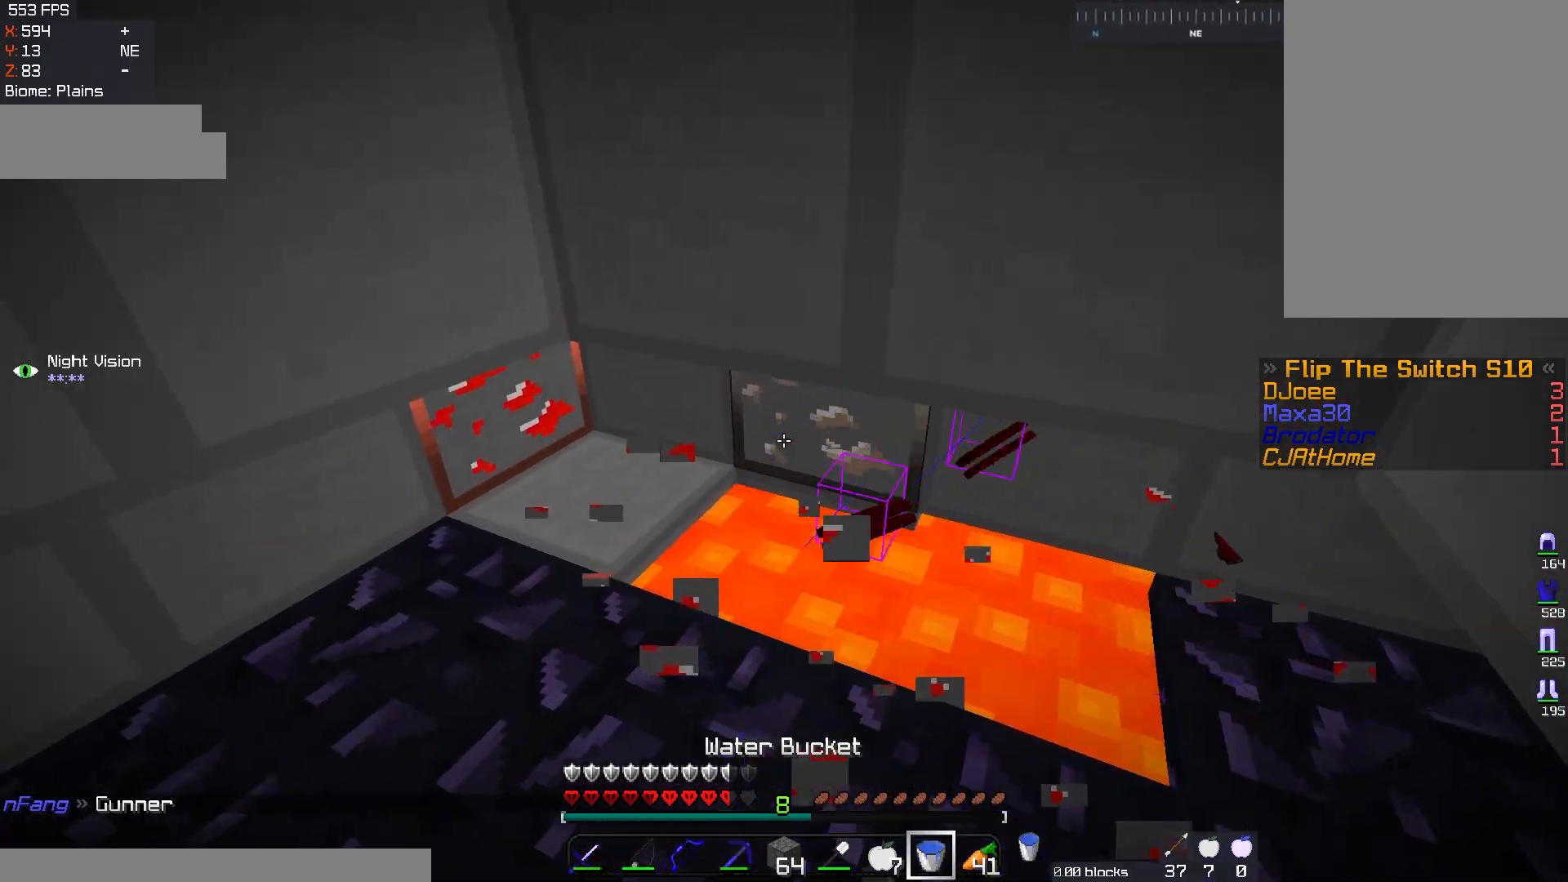
{"keys": [], "mouse": [], "events": [[116, "mouse_right", "down"], [383, "mouse_right", "up"]]}
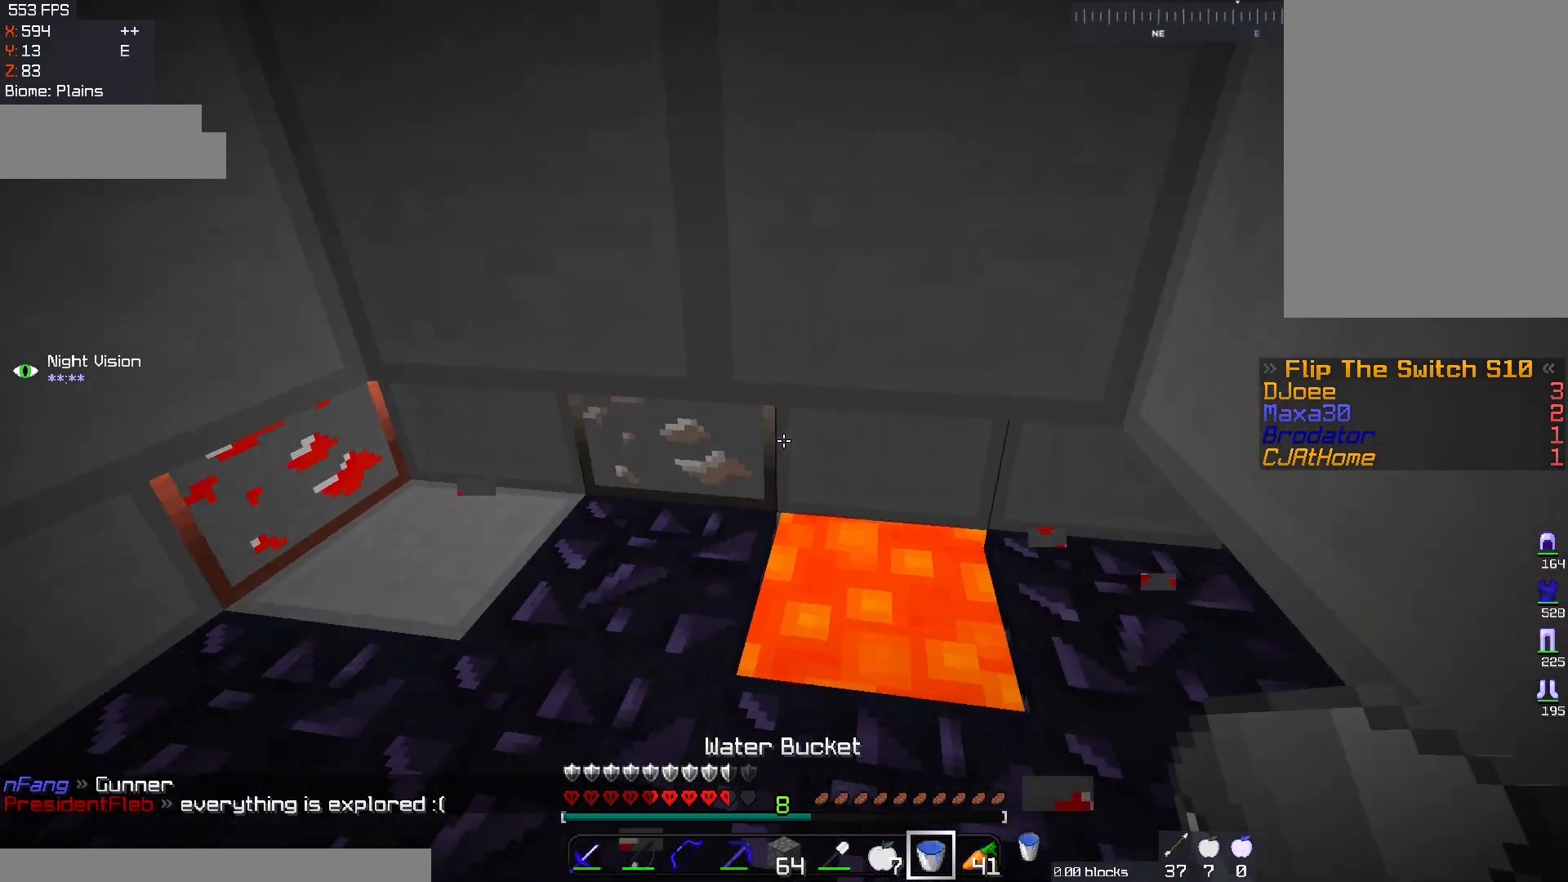
{"keys": [], "mouse": [], "events": [[50, "mouse_right", "down"], [334, "mouse_right", "up"]]}
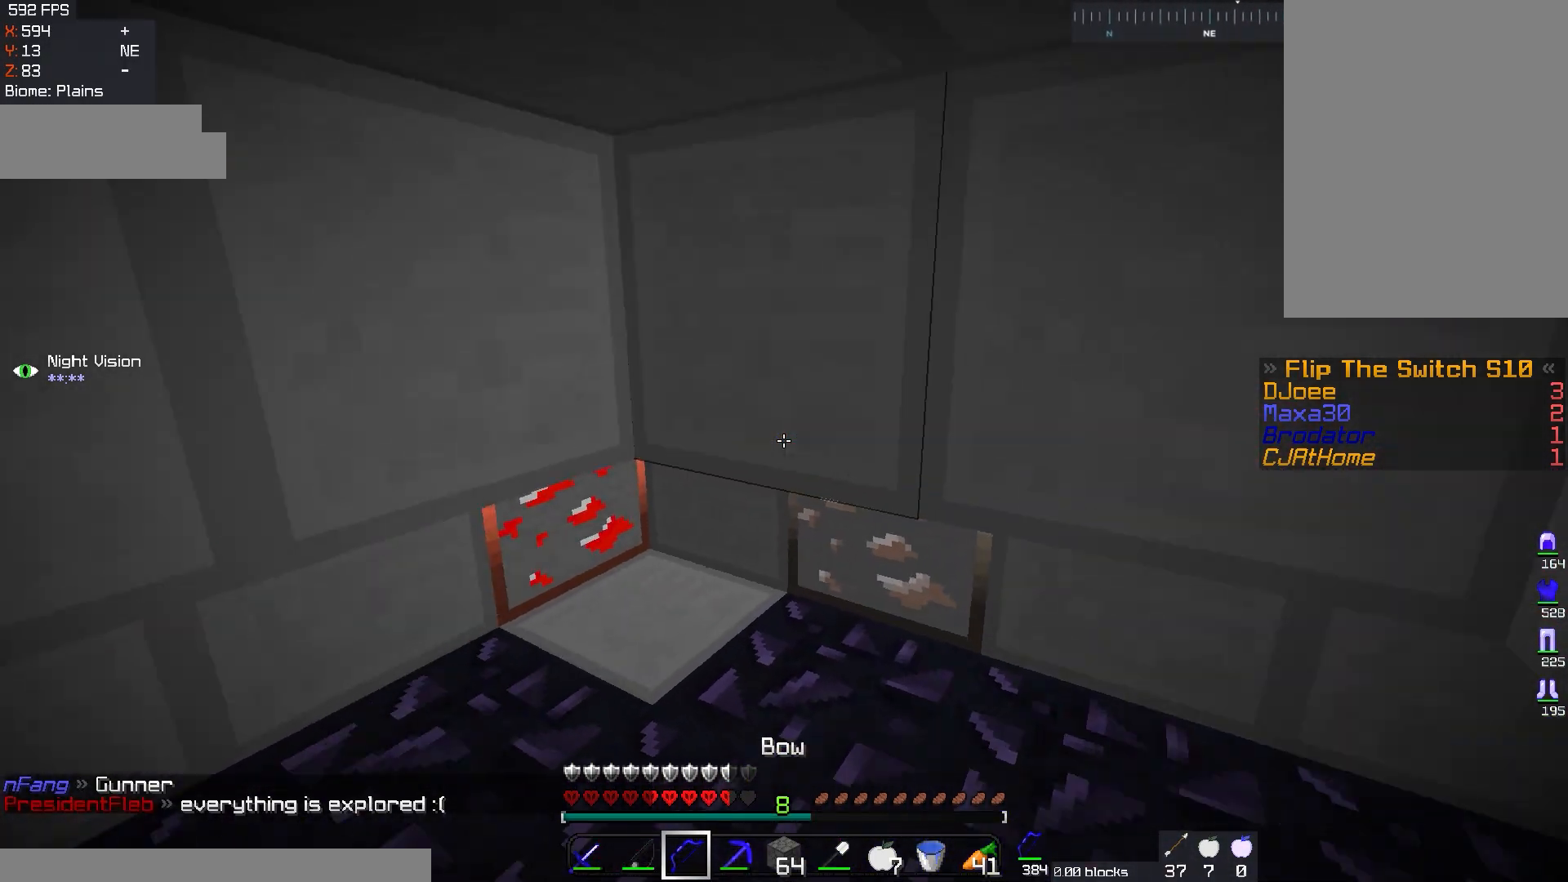
{"keys": ["w"], "mouse": ["left"], "events": [[116, "mouse_left", "down"], [350, "w", "down"]]}
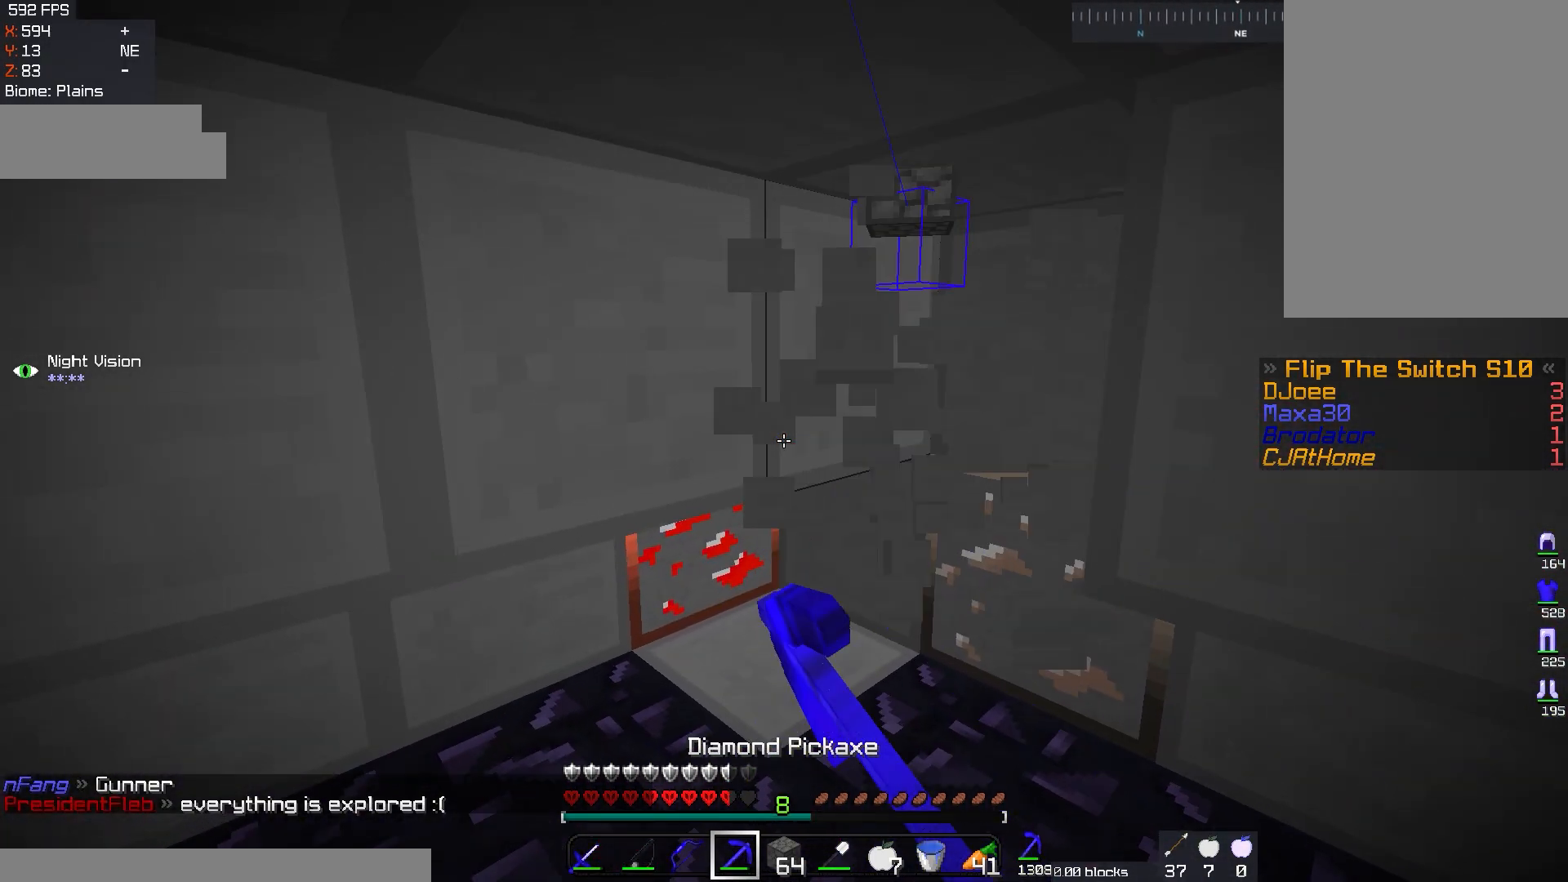
{"keys": ["w"], "mouse": ["left"], "events": [[117, "d", "down"], [317, "d", "up"]]}
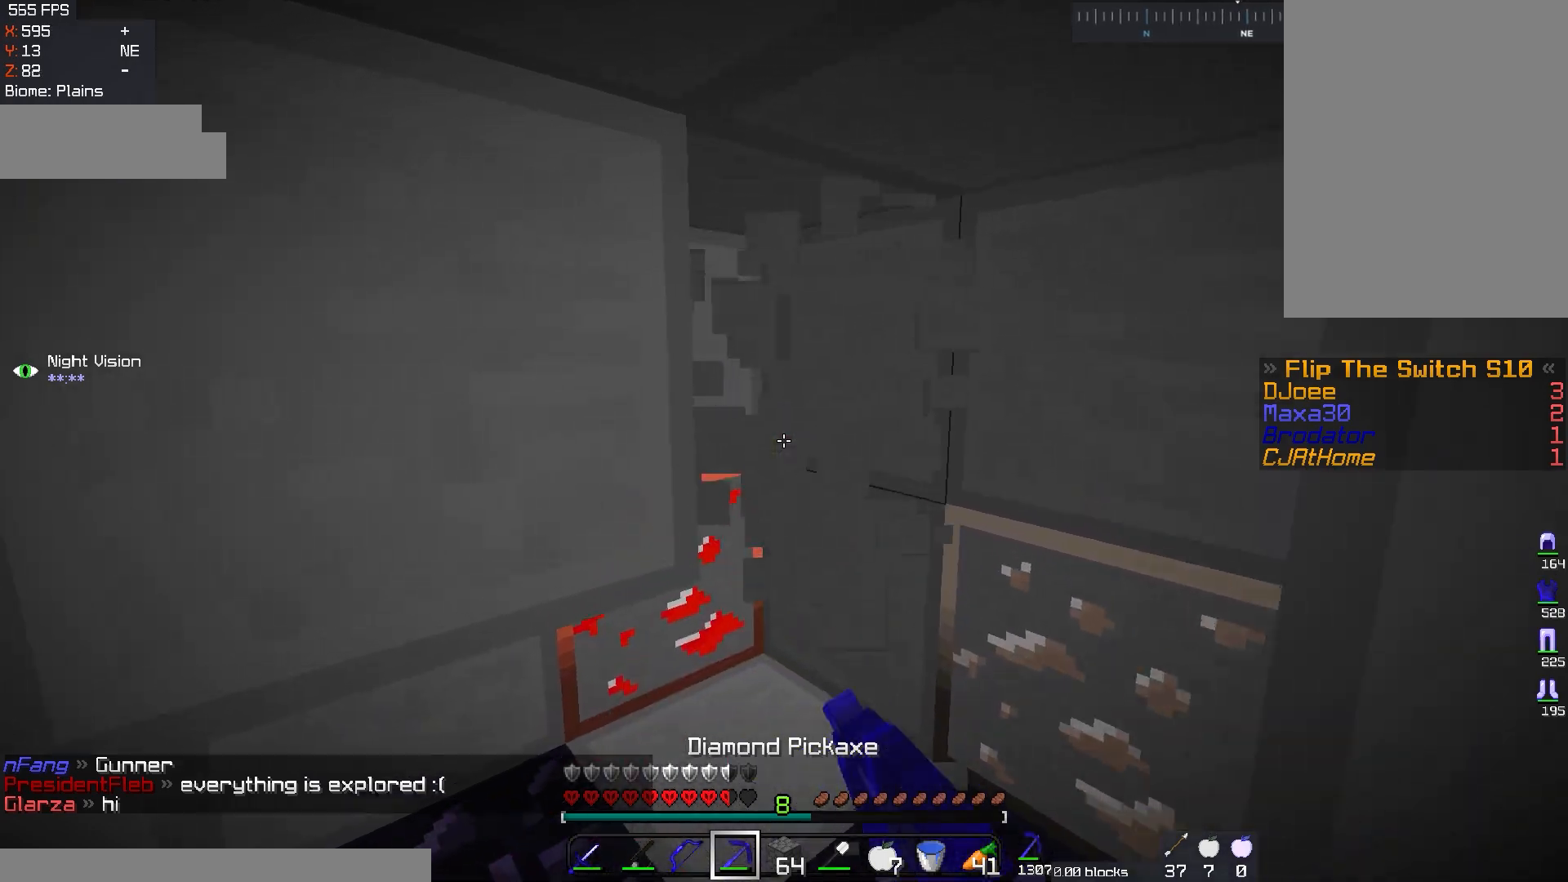
{"keys": ["d", "w"], "mouse": ["left"], "events": [[417, "d", "down"]]}
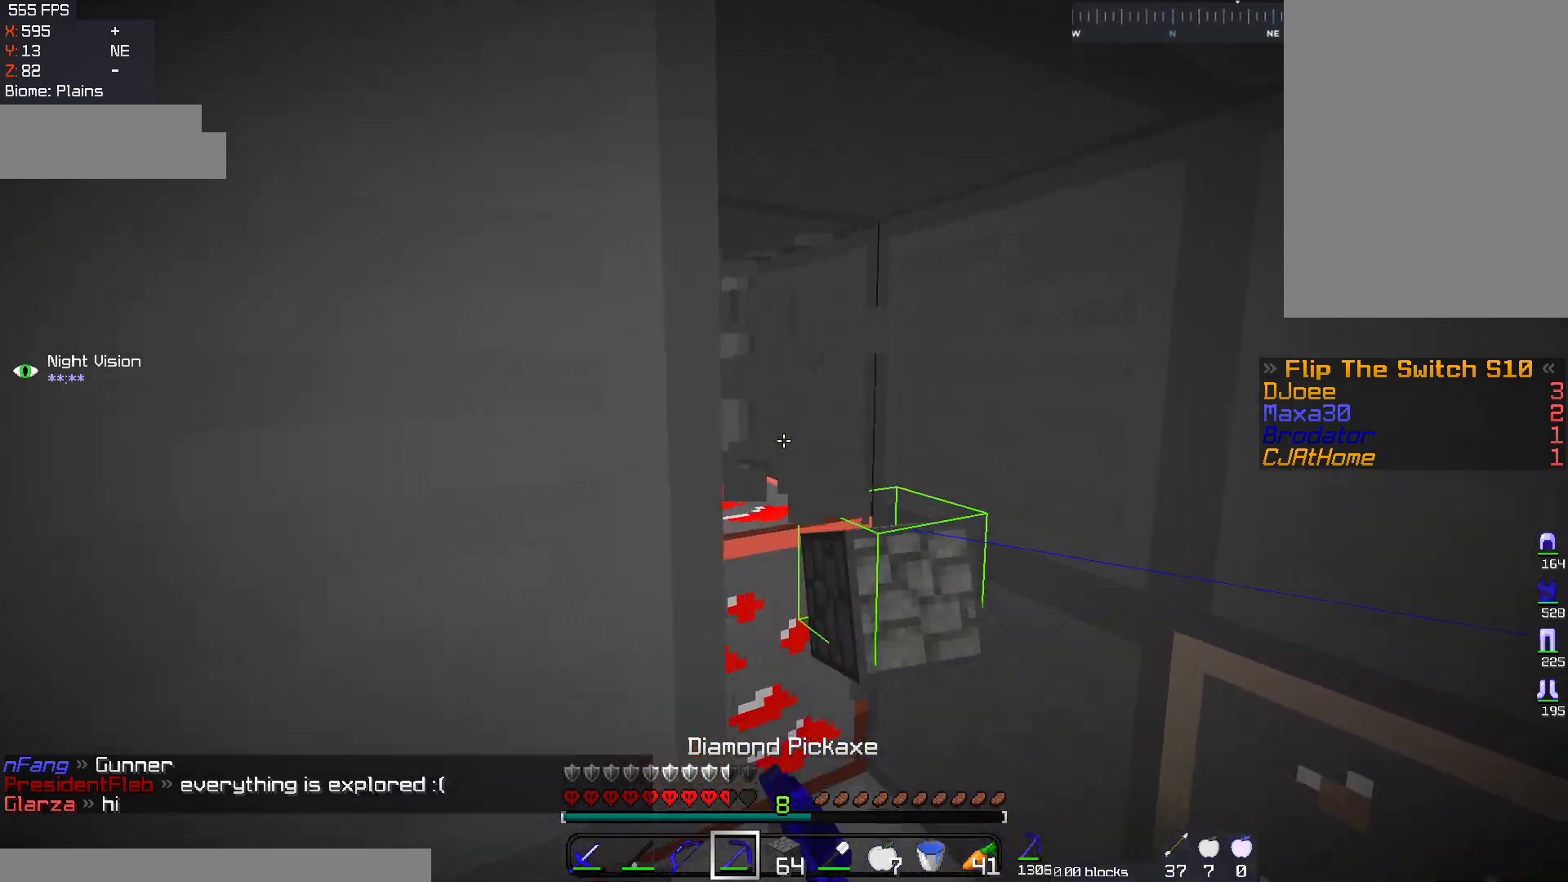
{"keys": ["w"], "mouse": ["left"], "events": [[467, "d", "up"]]}
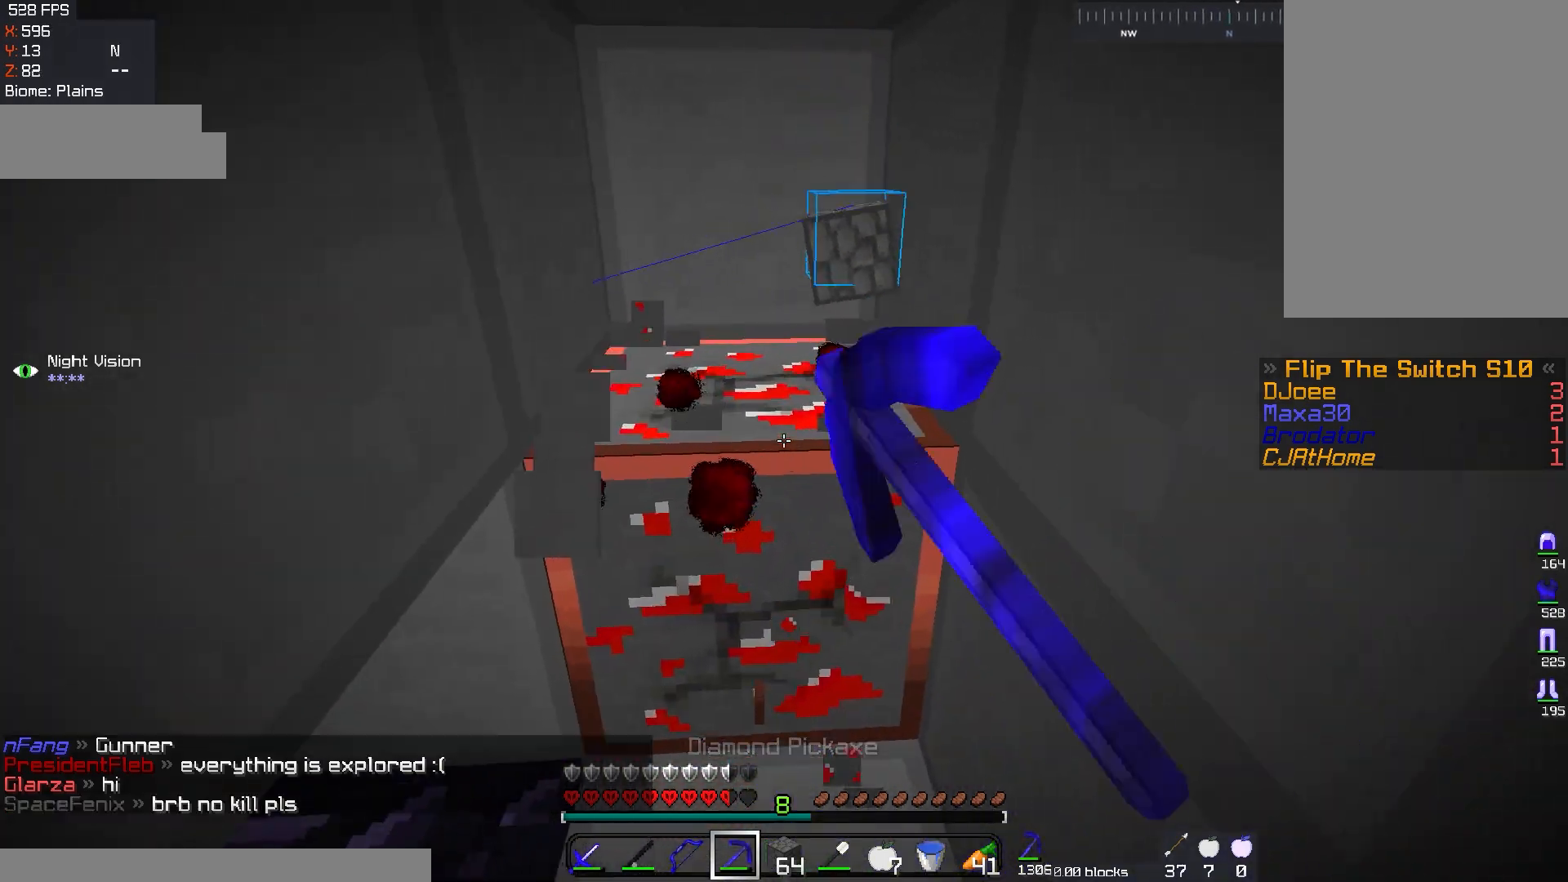
{"keys": ["w"], "mouse": ["left"], "events": [[216, "a", "down"], [400, "a", "up"]]}
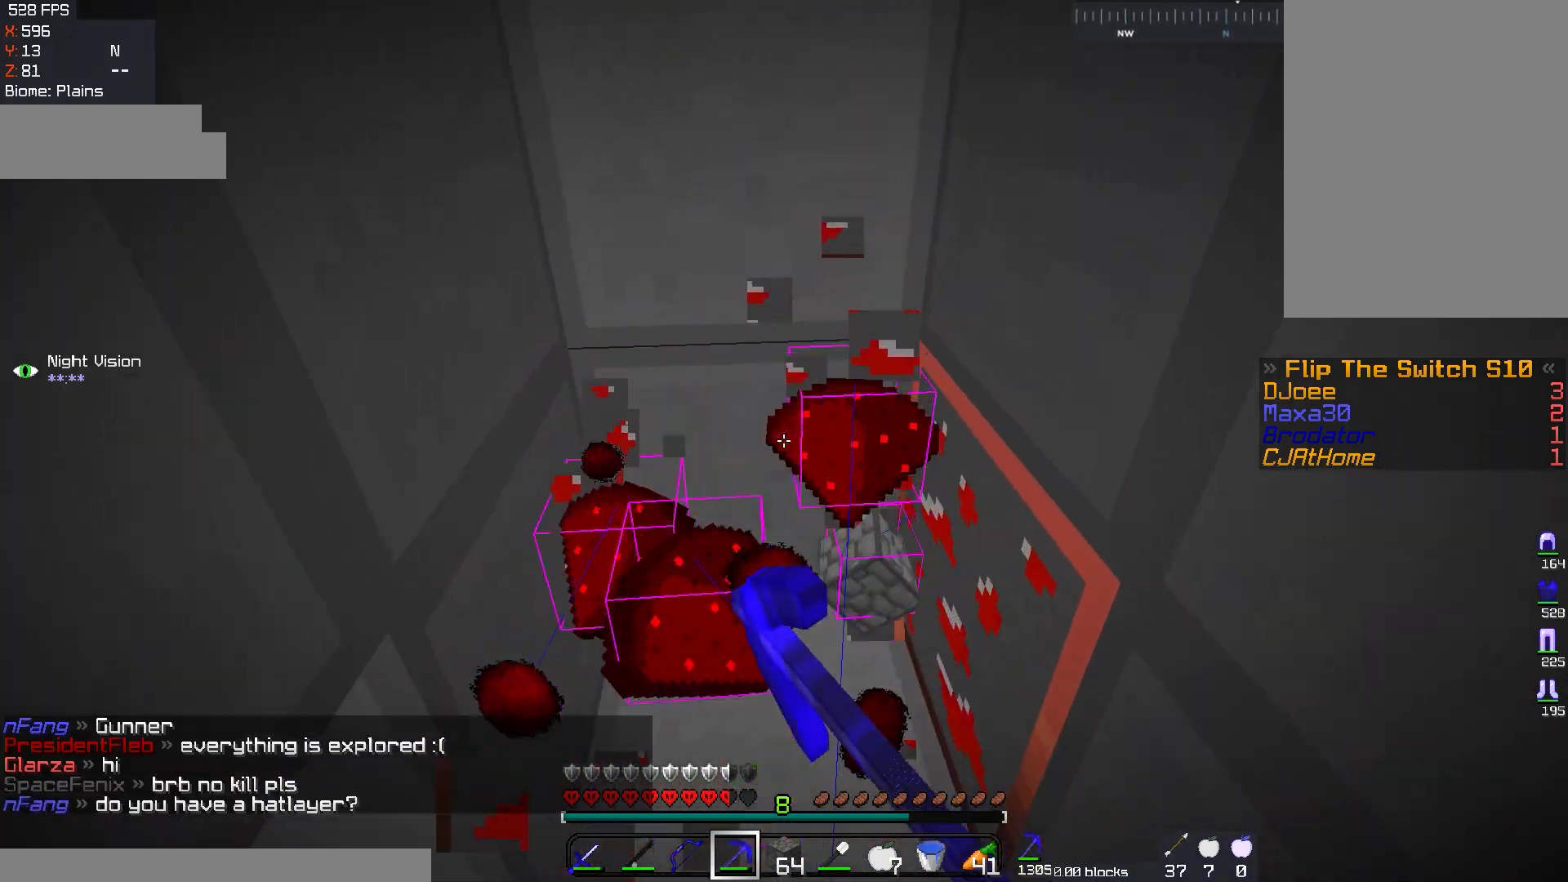
{"keys": ["a"], "mouse": ["left"], "events": [[201, "w", "up"], [317, "a", "down"]]}
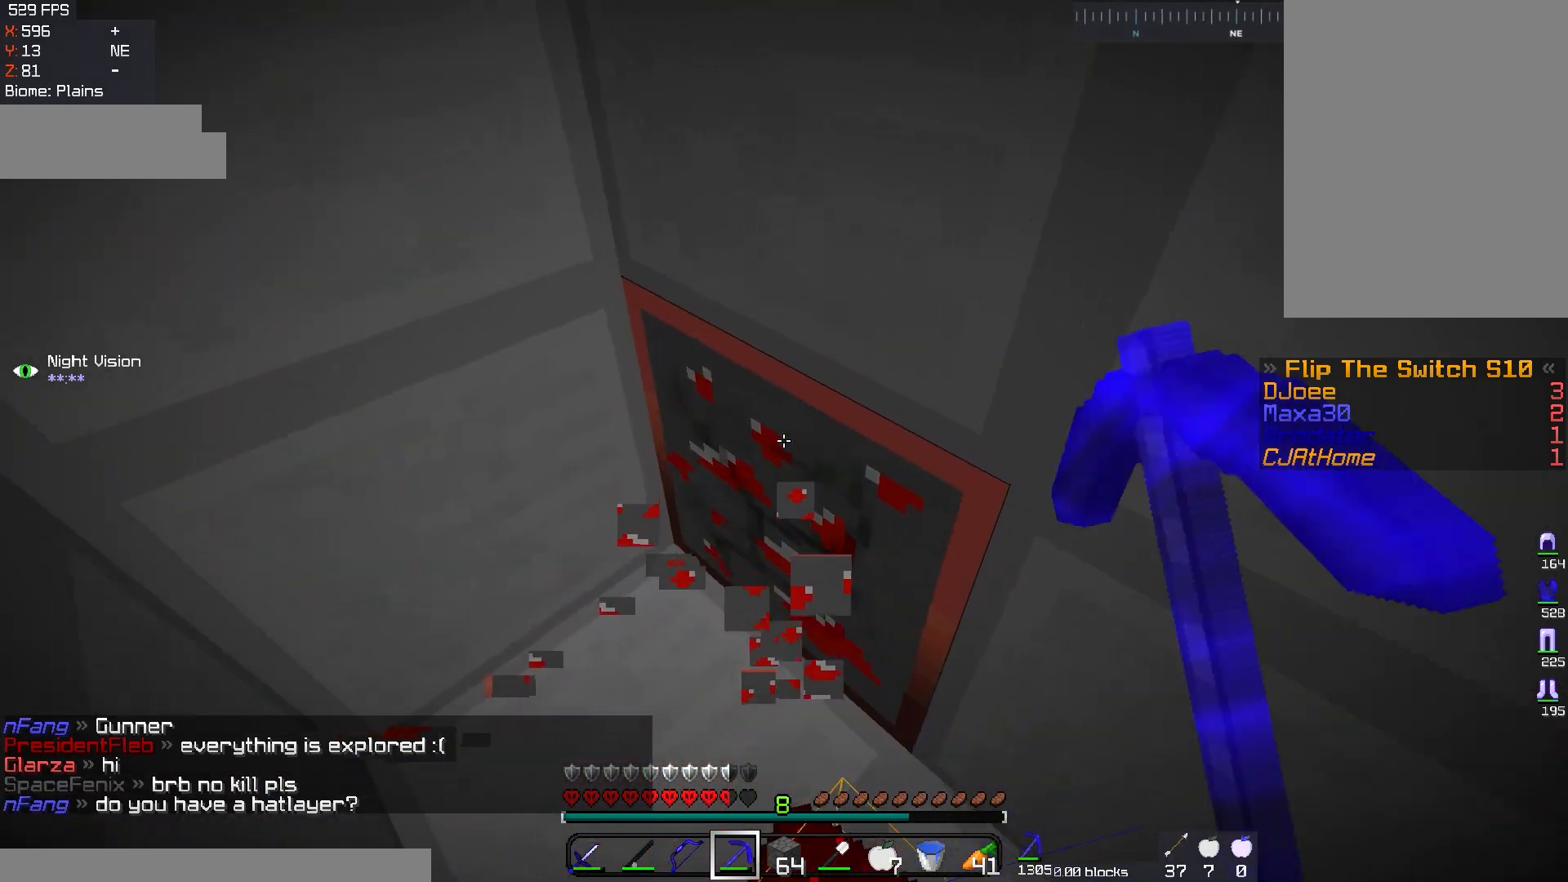
{"keys": ["w"], "mouse": ["left"], "events": [[83, "a", "up"], [150, "a", "down"], [183, "w", "down"], [450, "a", "up"]]}
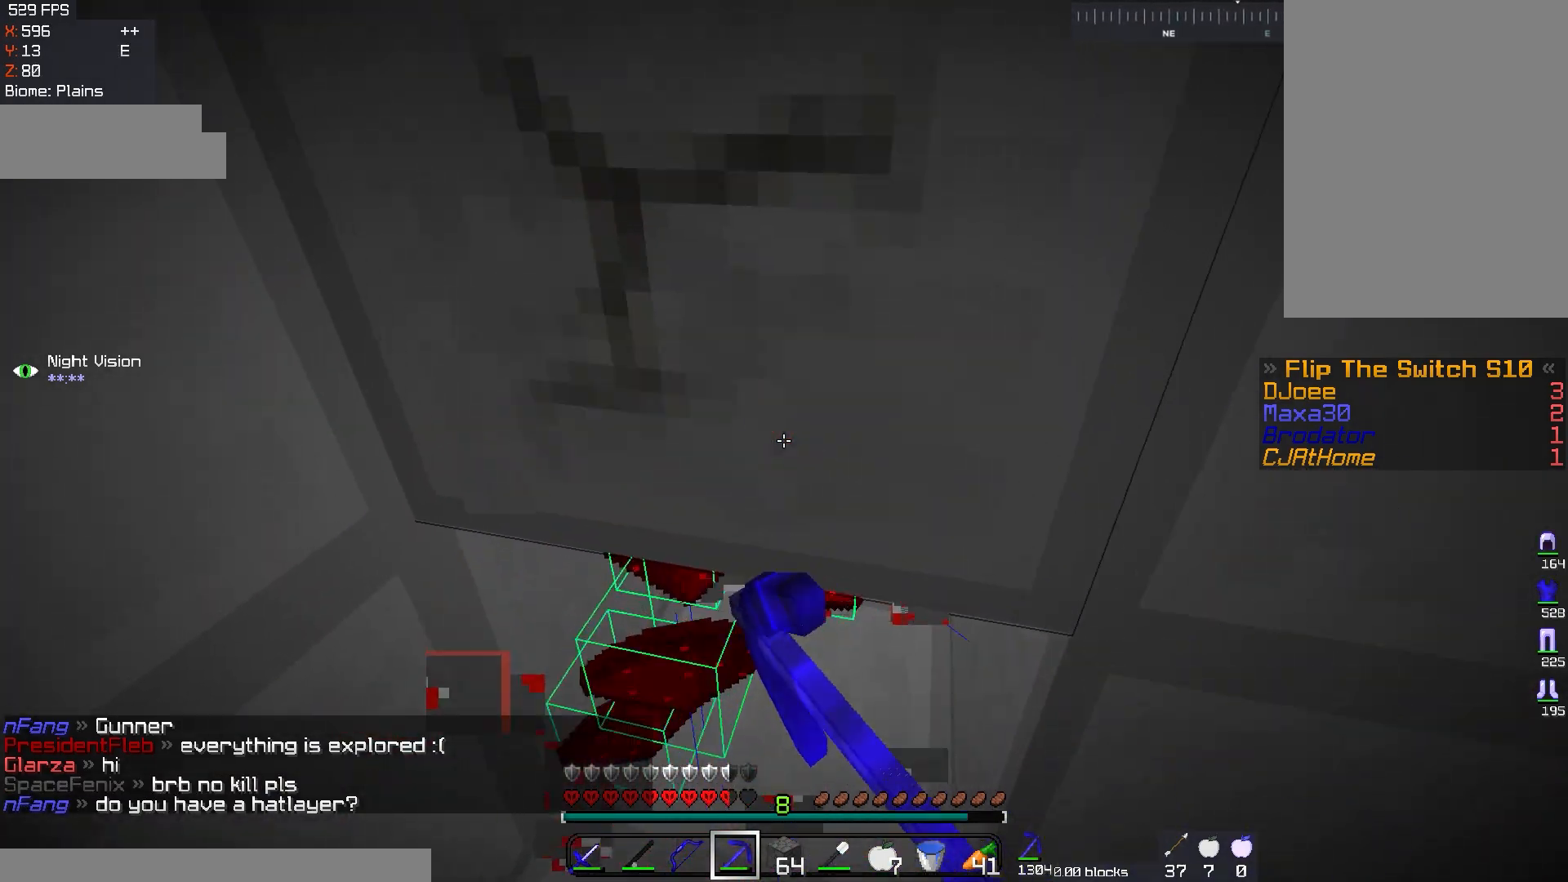
{"keys": ["a"], "mouse": ["left"], "events": [[34, "w", "up"], [367, "a", "down"], [367, "w", "down"], [484, "w", "up"]]}
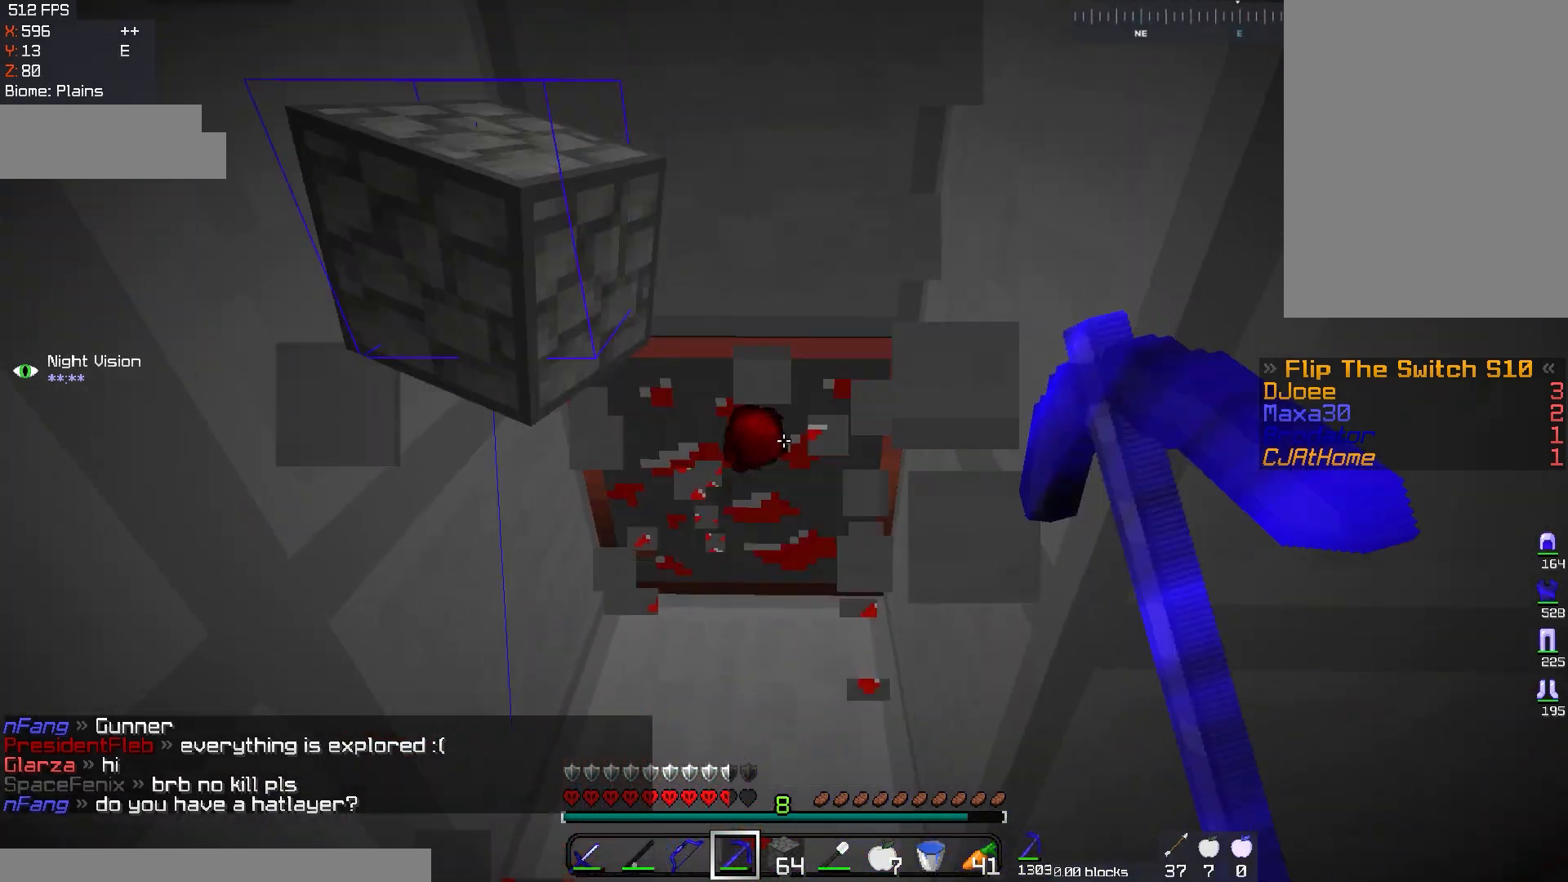
{"keys": [], "mouse": ["left"], "events": [[17, "a", "up"]]}
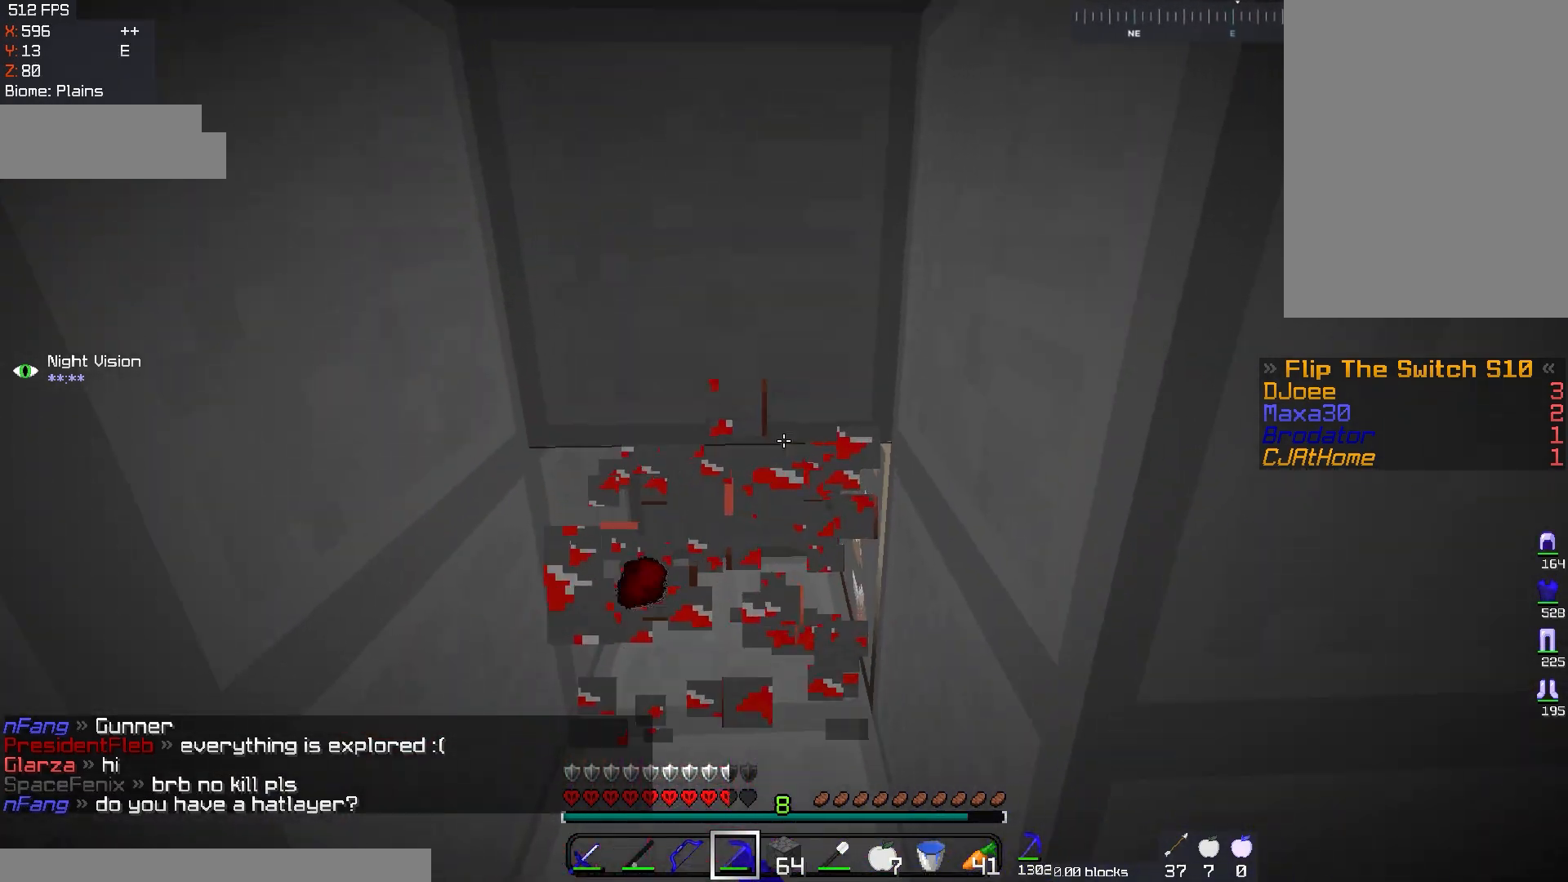
{"keys": ["w"], "mouse": ["left"], "events": [[67, "a", "down"], [117, "w", "down"], [317, "a", "up"]]}
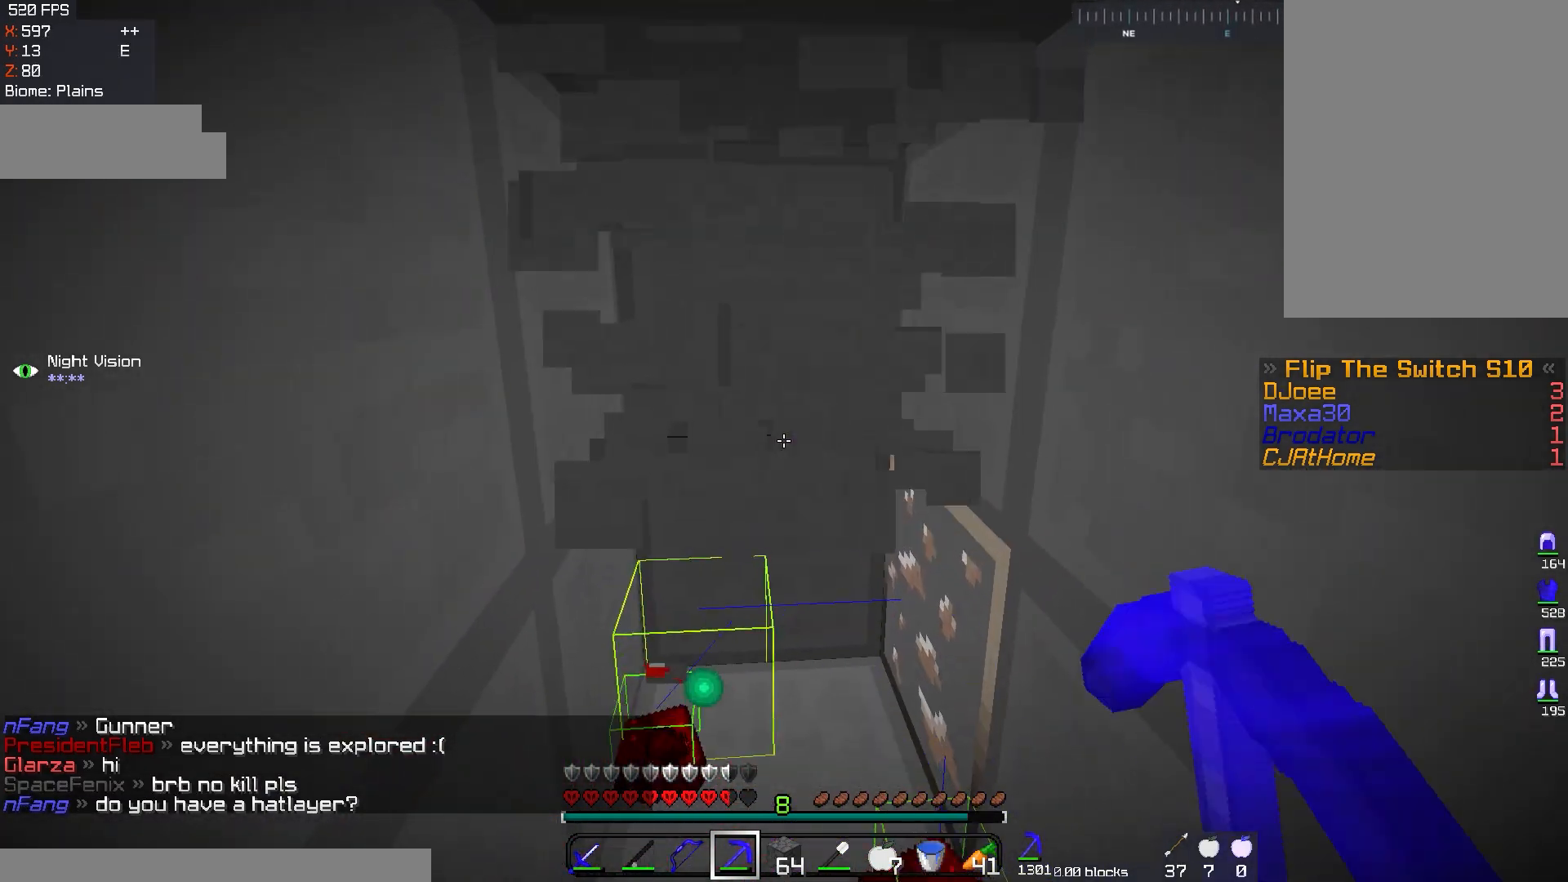
{"keys": [], "mouse": ["left"], "events": [[100, "a", "down"], [300, "a", "up"], [317, "w", "up"]]}
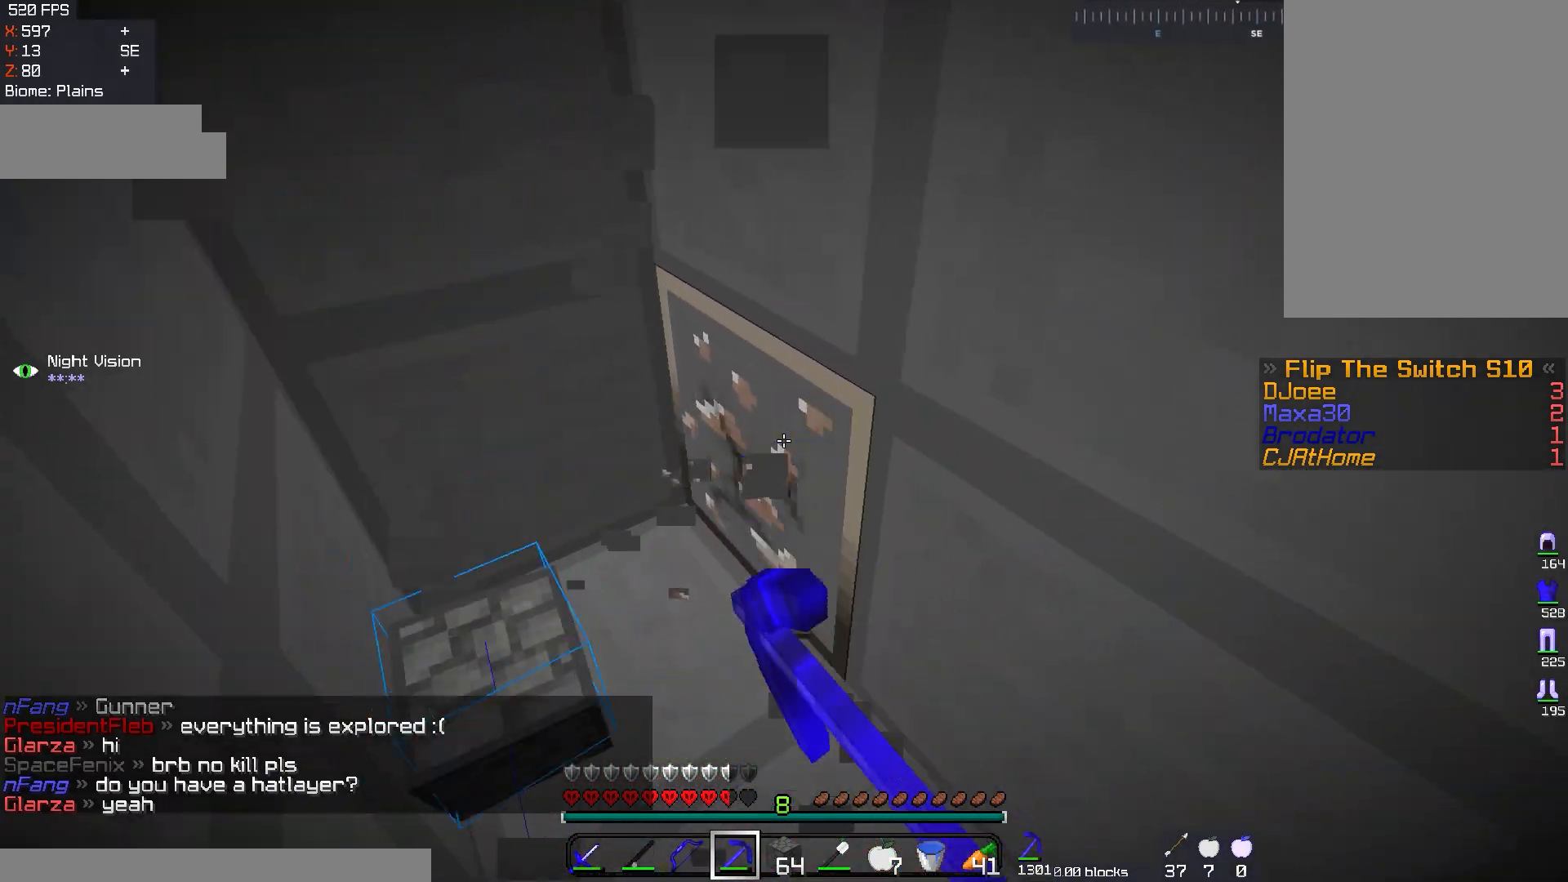
{"keys": ["a", "w"], "mouse": ["left"], "events": [[100, "a", "down"], [117, "w", "down"]]}
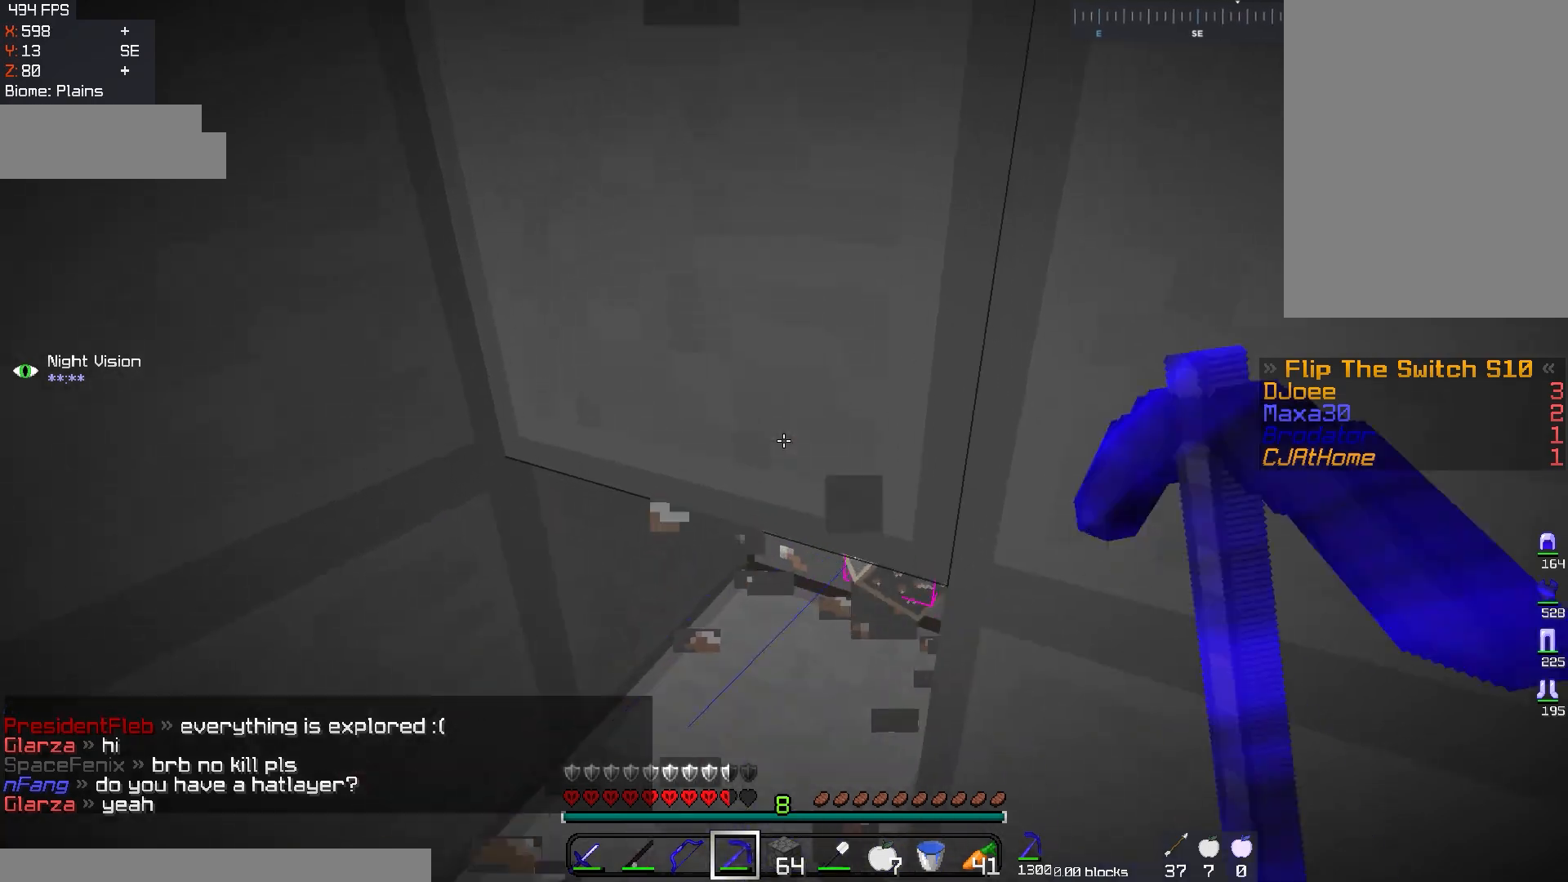
{"keys": ["a", "w"], "mouse": ["left"], "events": [[117, "w", "up"], [133, "a", "up"], [334, "a", "down"], [367, "w", "down"]]}
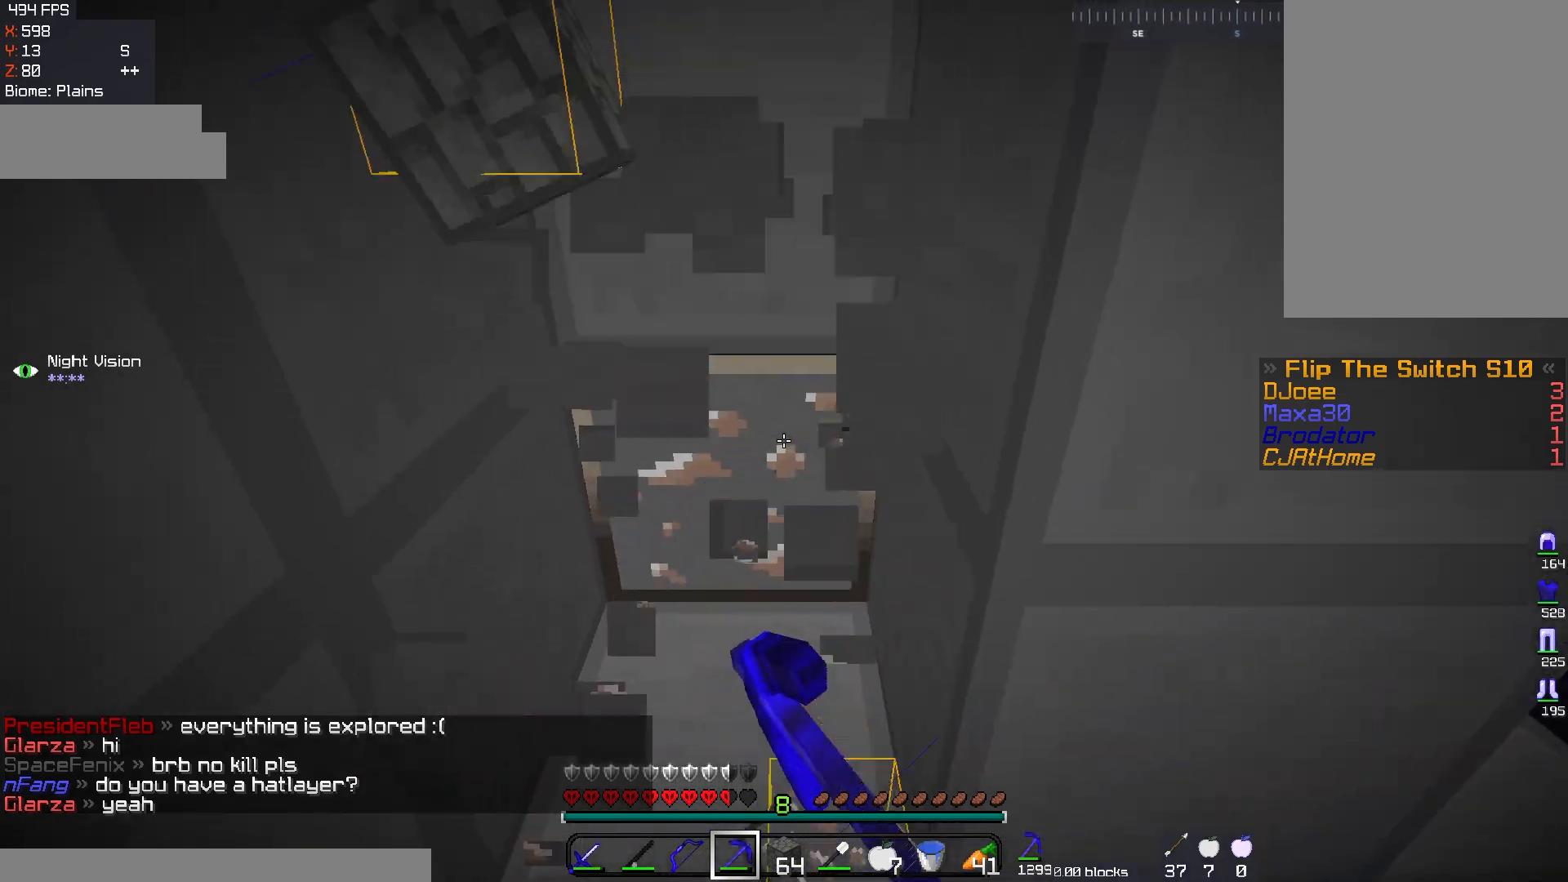
{"keys": ["a", "w"], "mouse": ["left"], "events": [[50, "w", "up"], [67, "a", "up"], [334, "a", "down"], [451, "w", "down"]]}
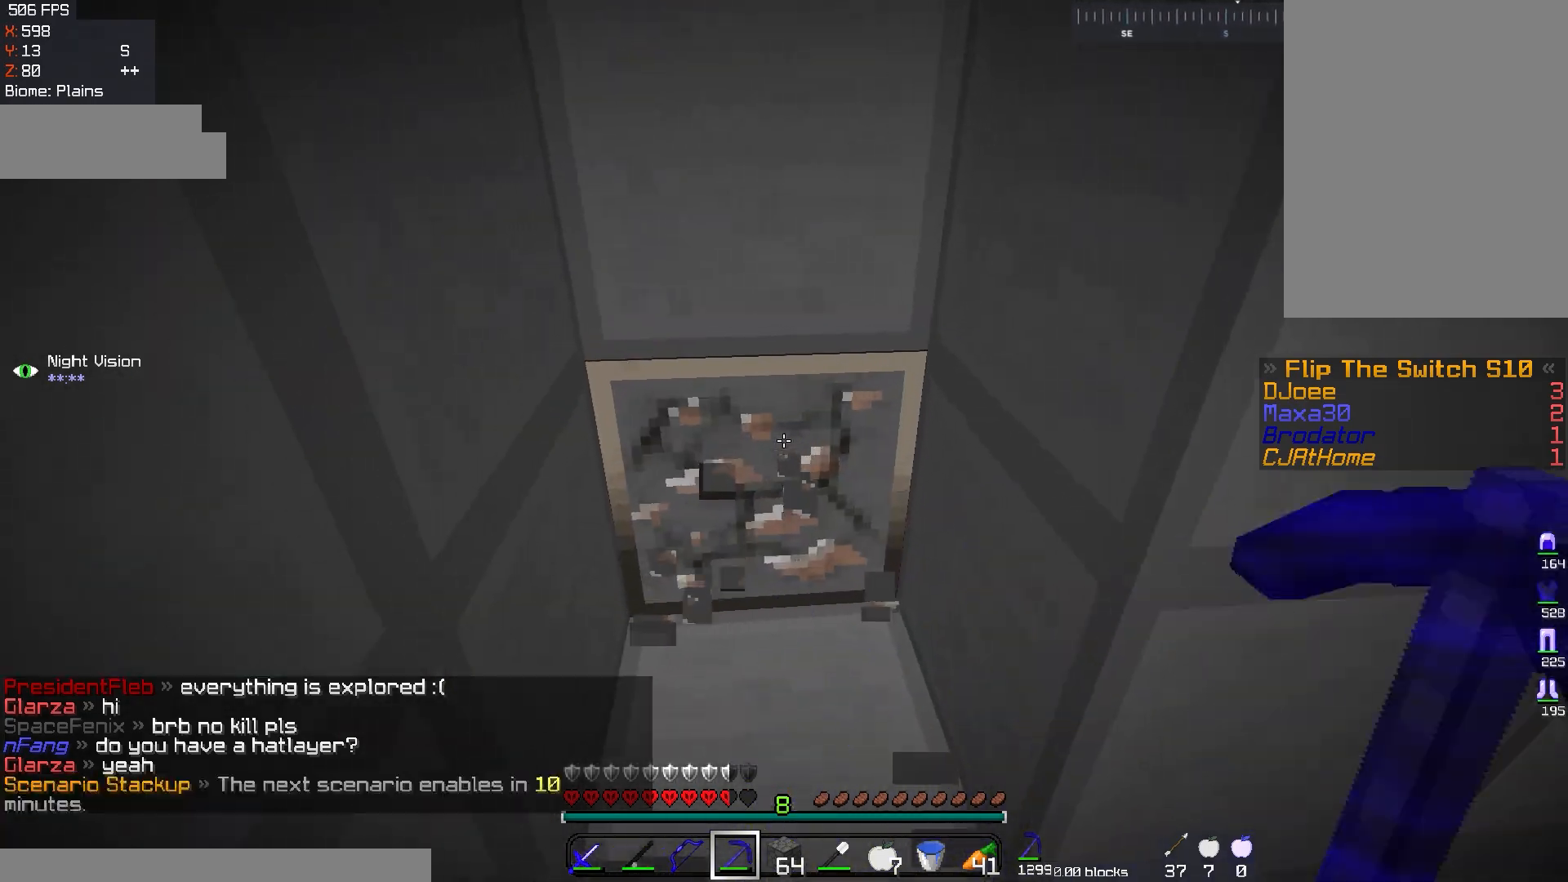
{"keys": ["a", "w"], "mouse": ["left"], "events": [[100, "a", "up"], [150, "w", "up"], [283, "w", "down"], [417, "a", "down"]]}
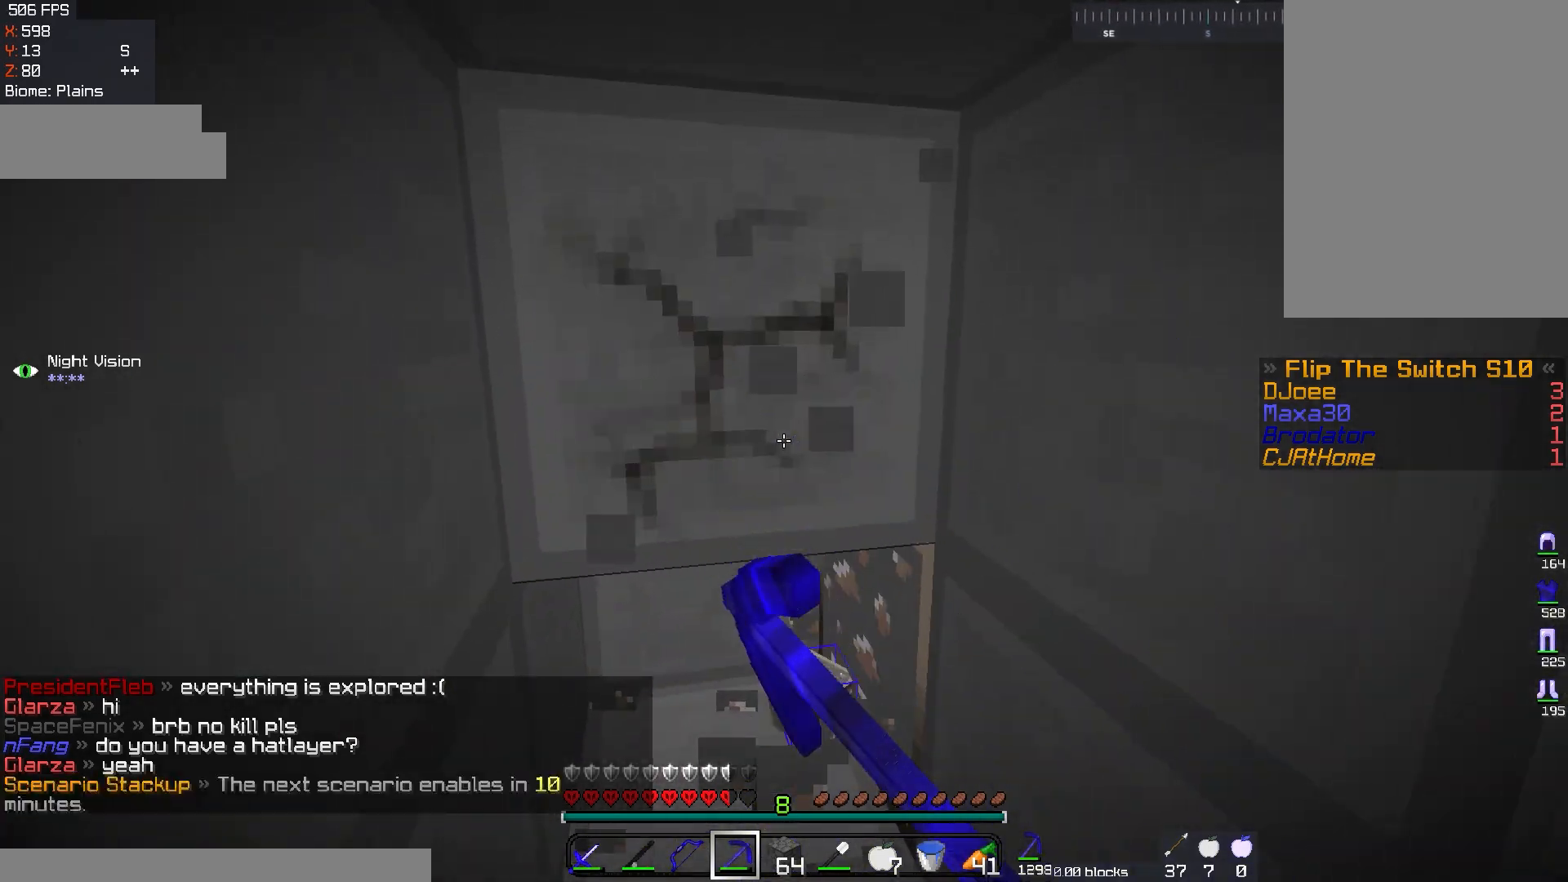
{"keys": [], "mouse": ["left"], "events": [[334, "a", "up"], [351, "w", "up"]]}
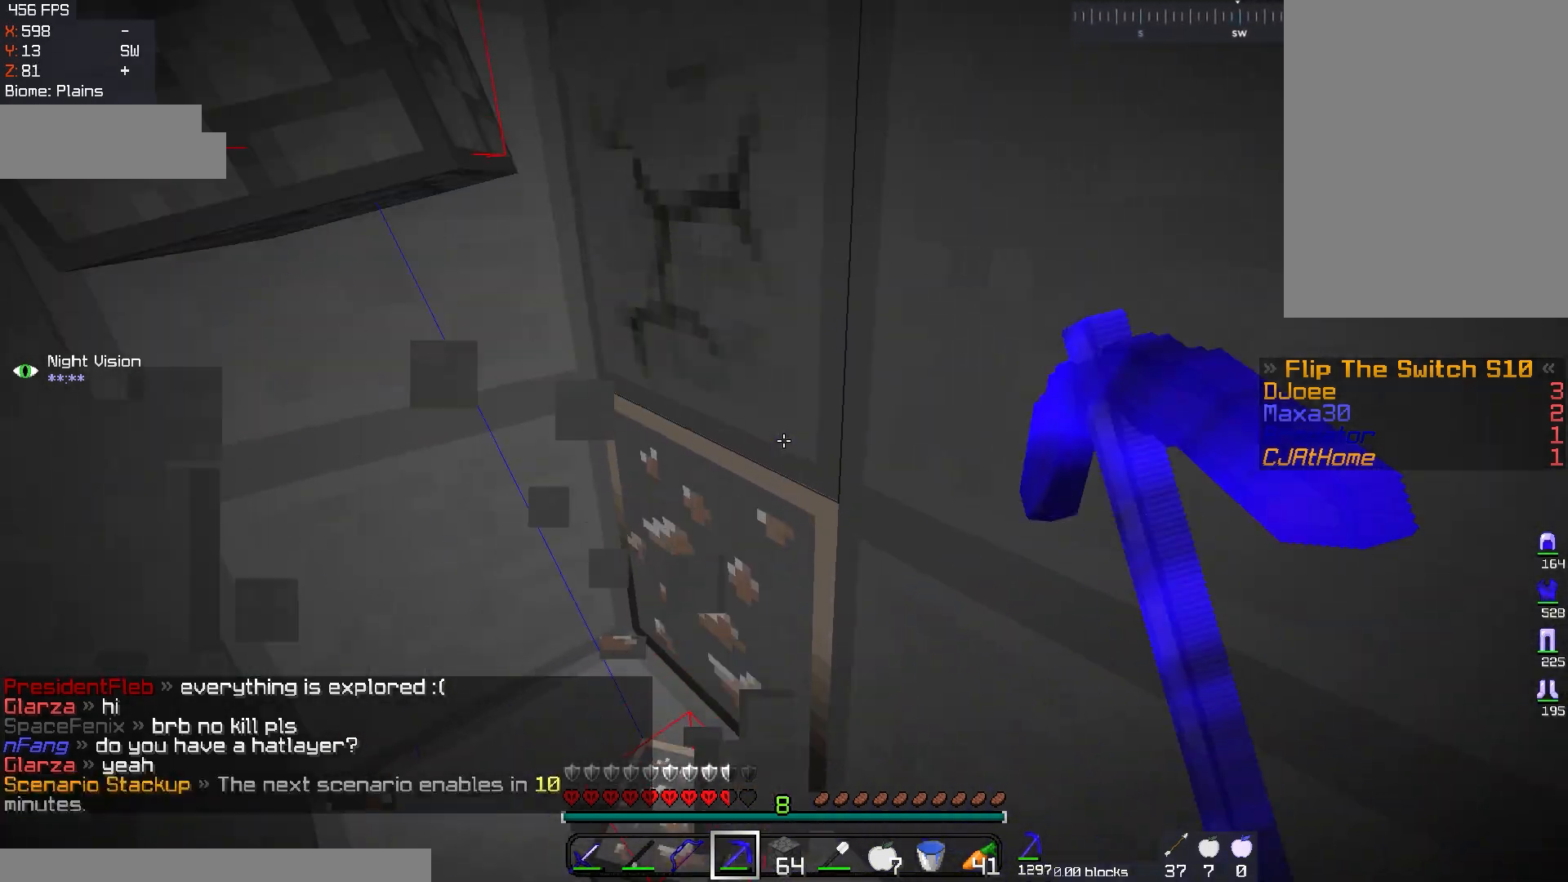
{"keys": [], "mouse": ["left"], "events": []}
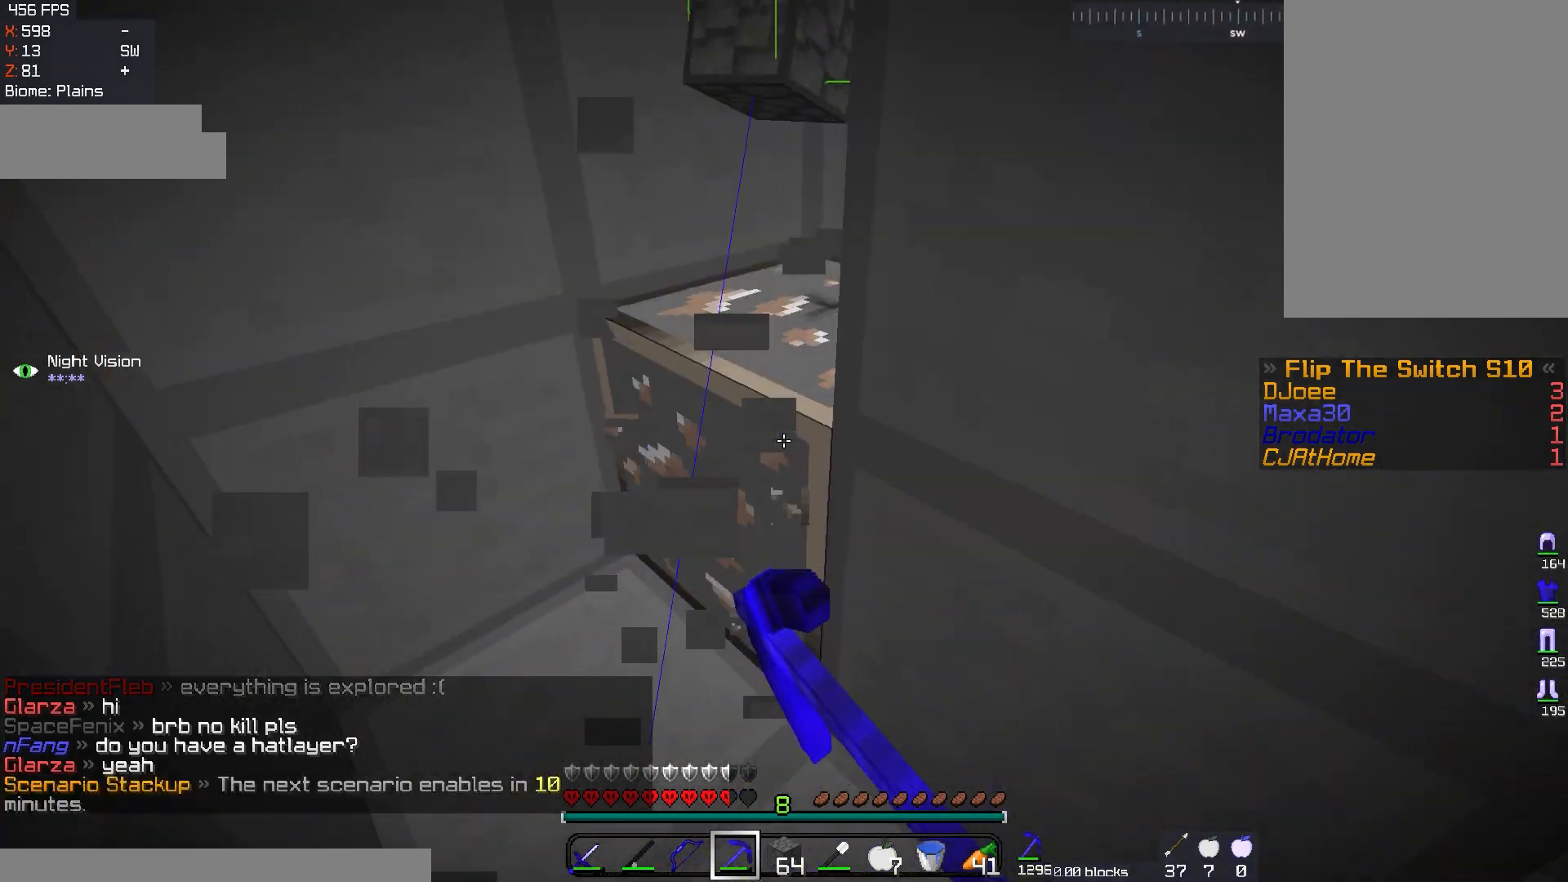
{"keys": ["a", "w"], "mouse": ["left"], "events": [[150, "w", "down"], [217, "a", "down"]]}
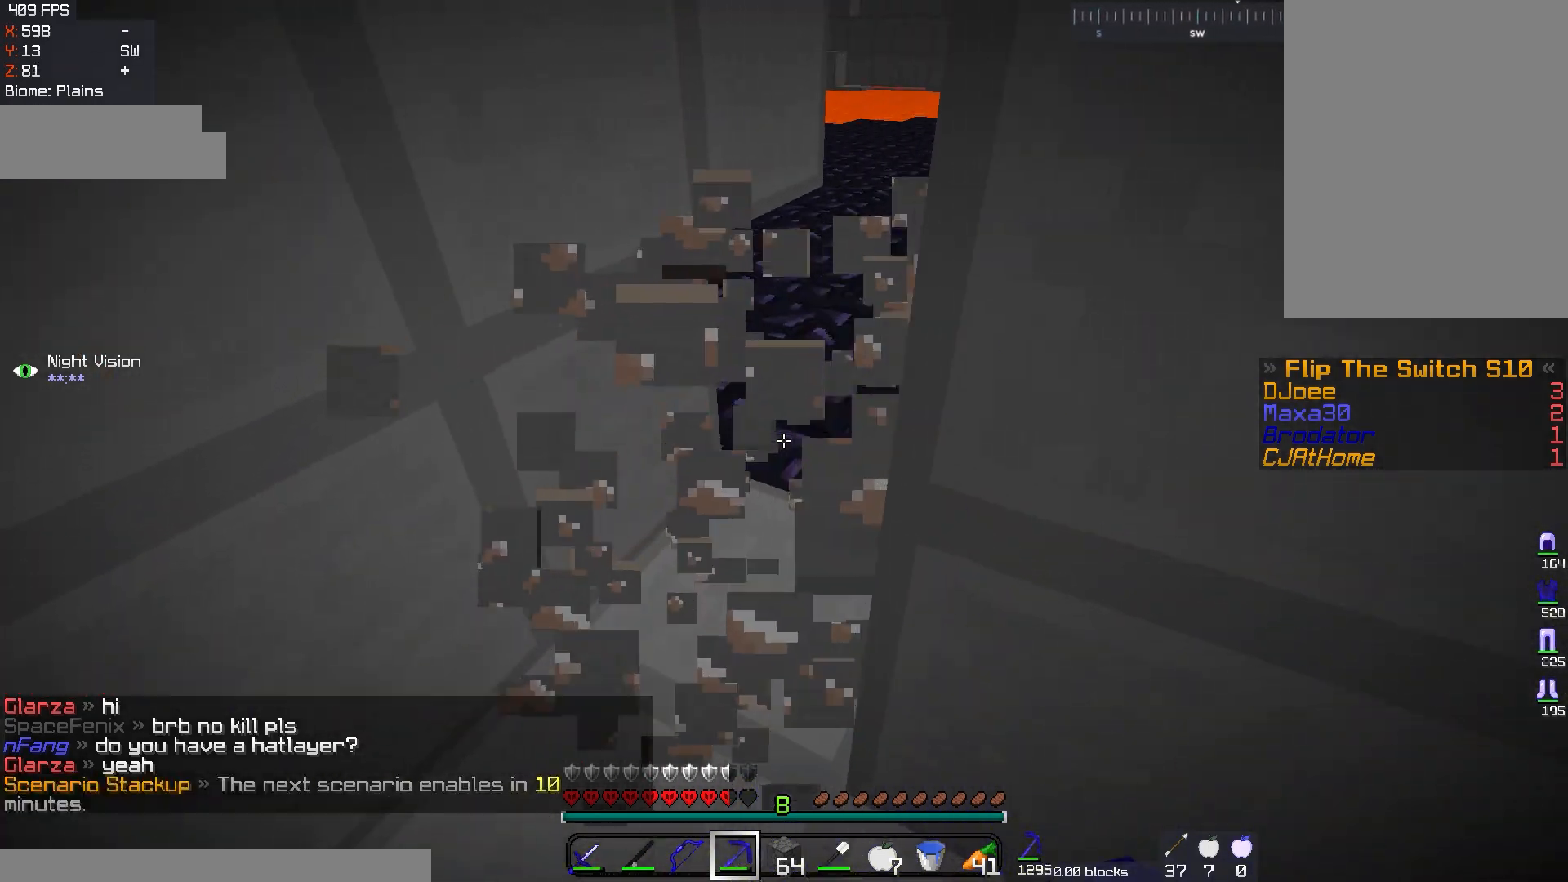
{"keys": [], "mouse": [], "events": [[217, "mouse_left", "up"], [233, "a", "up"], [500, "w", "up"]]}
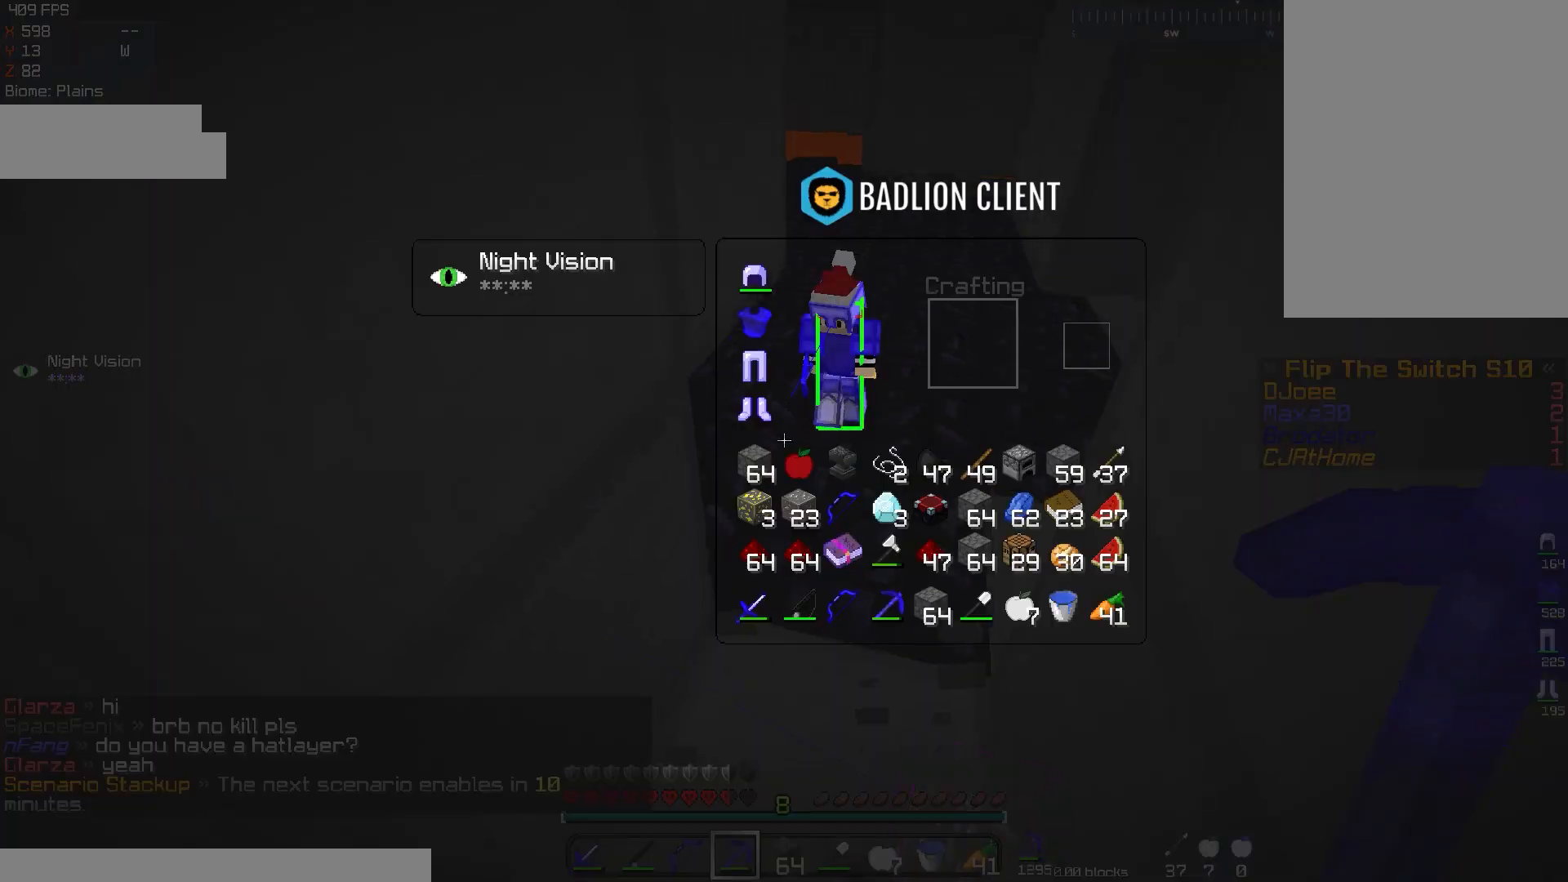
{"keys": [], "mouse": [], "events": []}
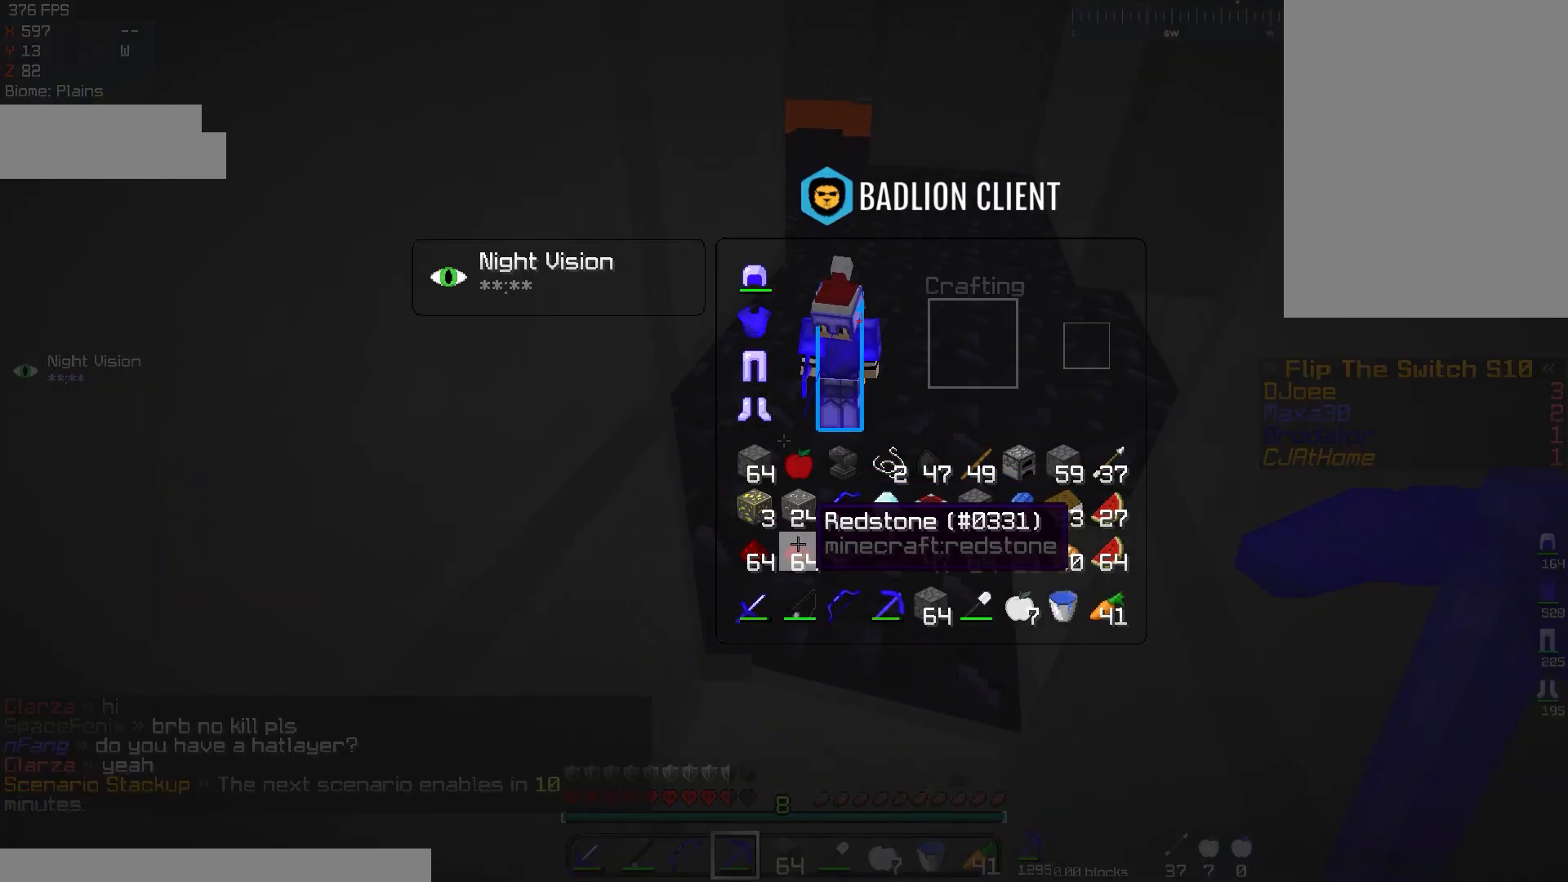
{"keys": [], "mouse": [], "events": []}
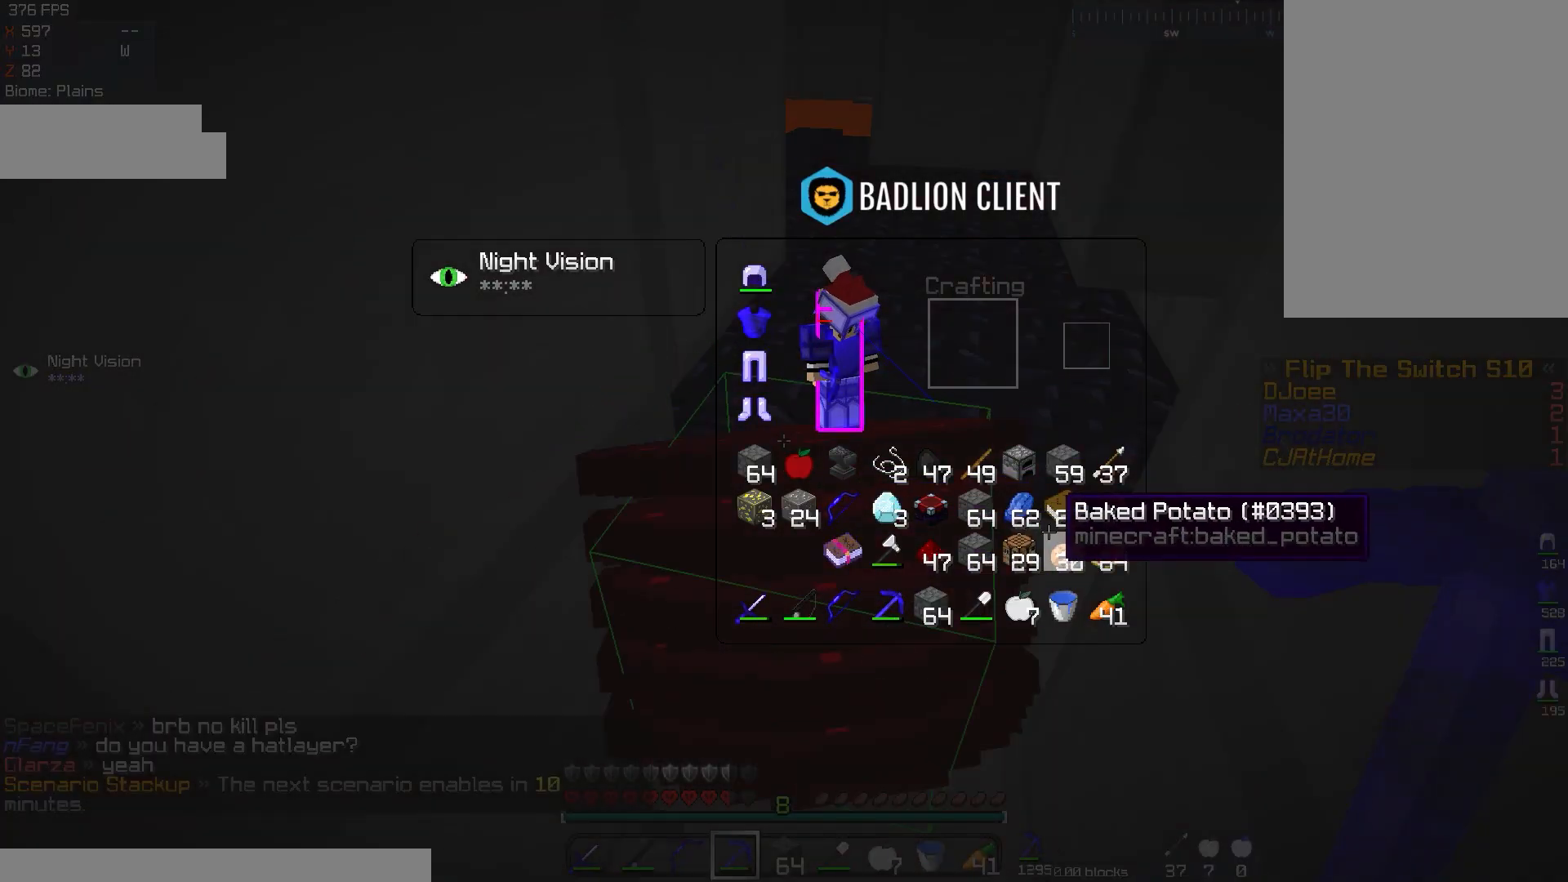
{"keys": [], "mouse": [], "events": []}
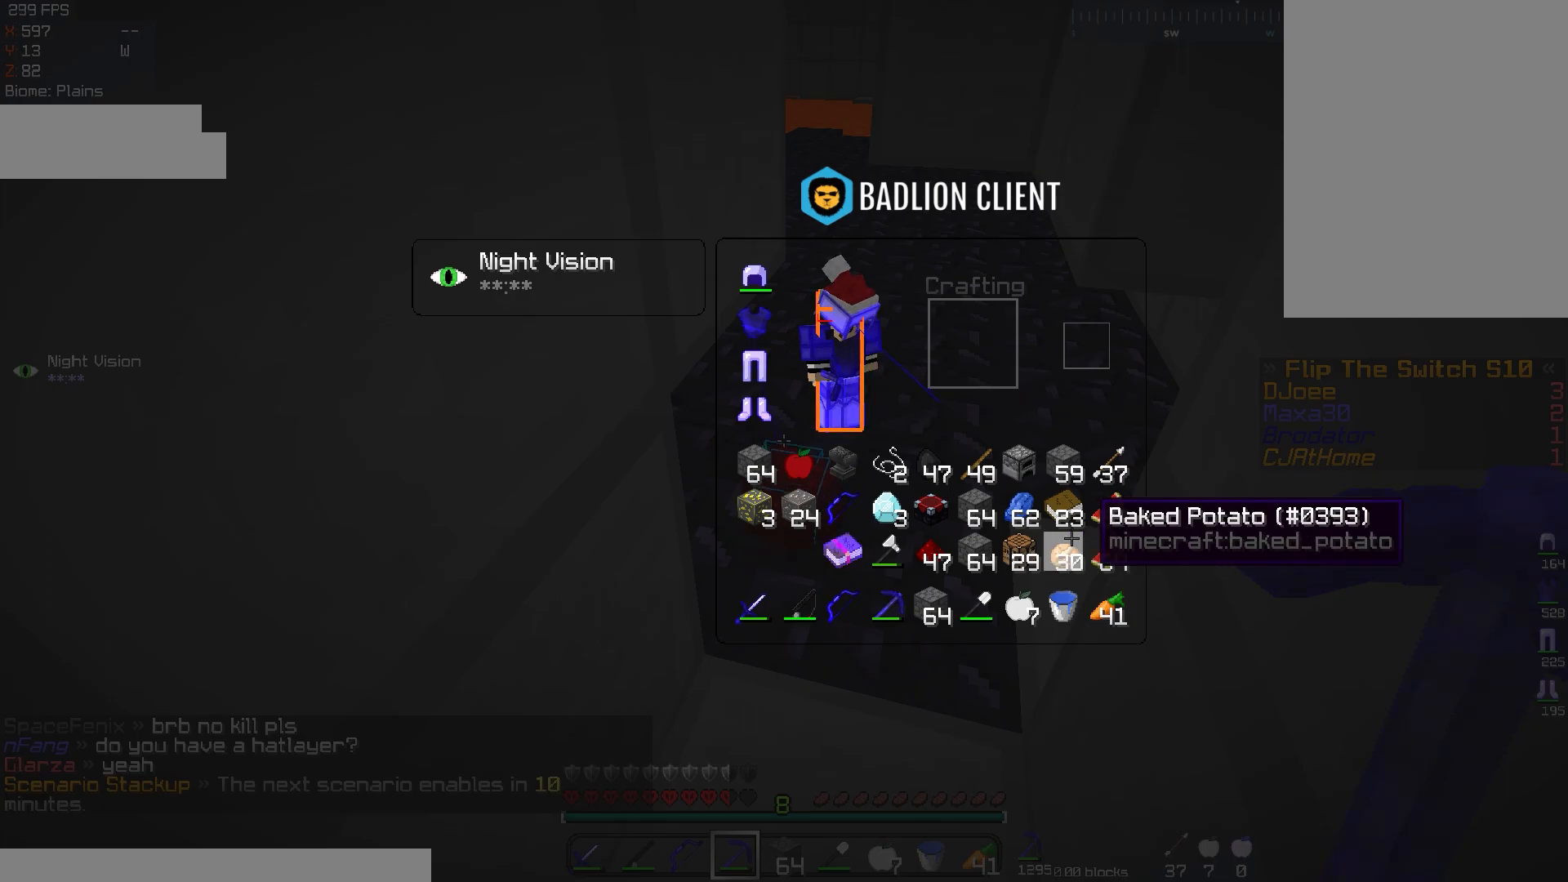
{"keys": [], "mouse": [], "events": []}
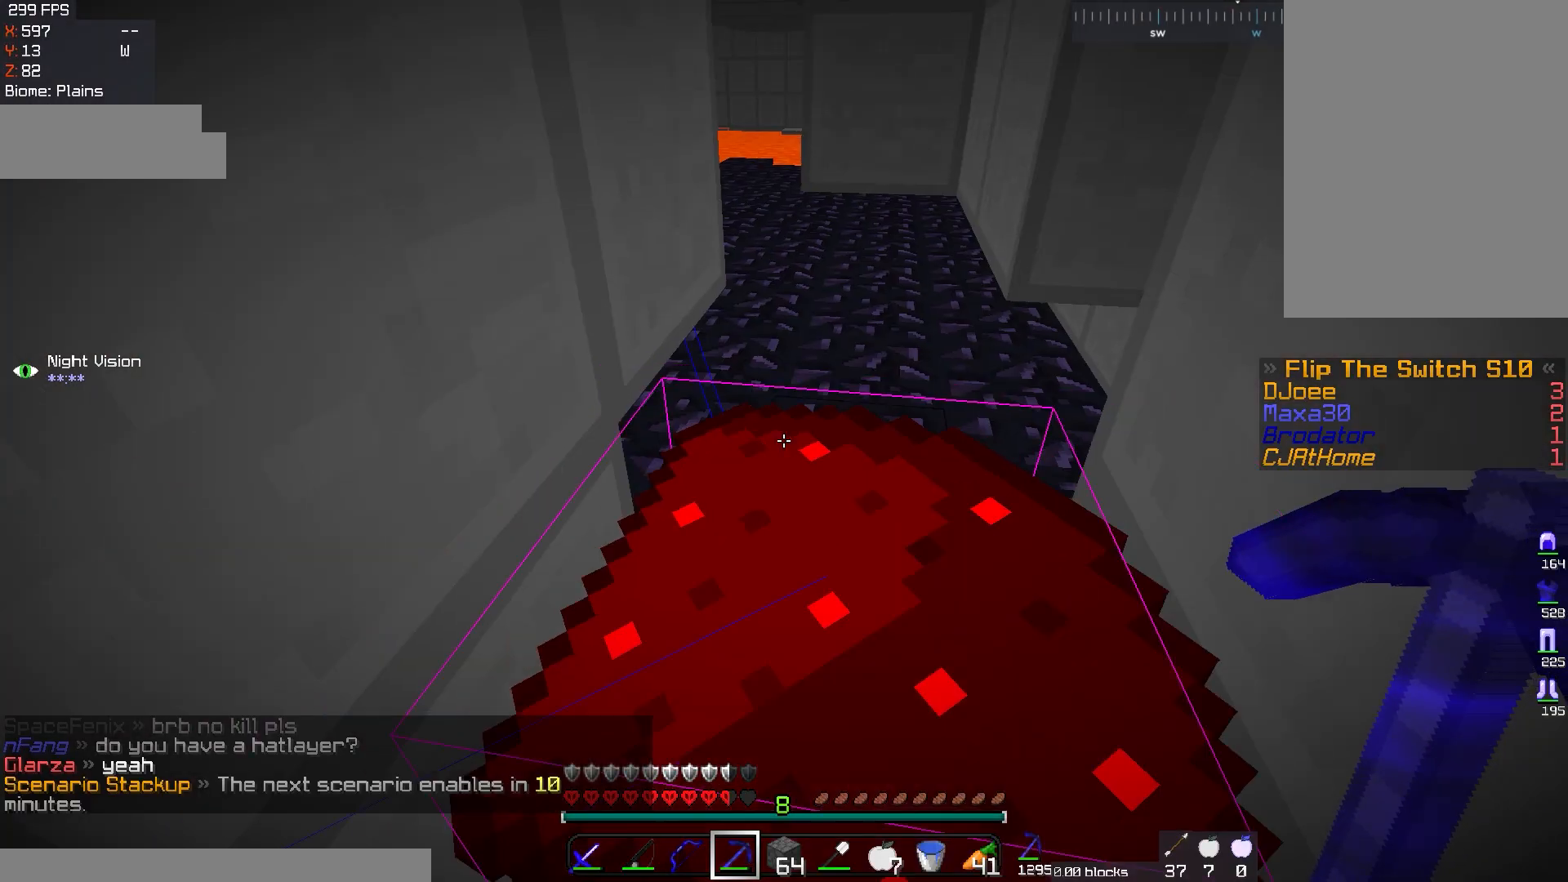
{"keys": ["w"], "mouse": [], "events": [[34, "w", "down"]]}
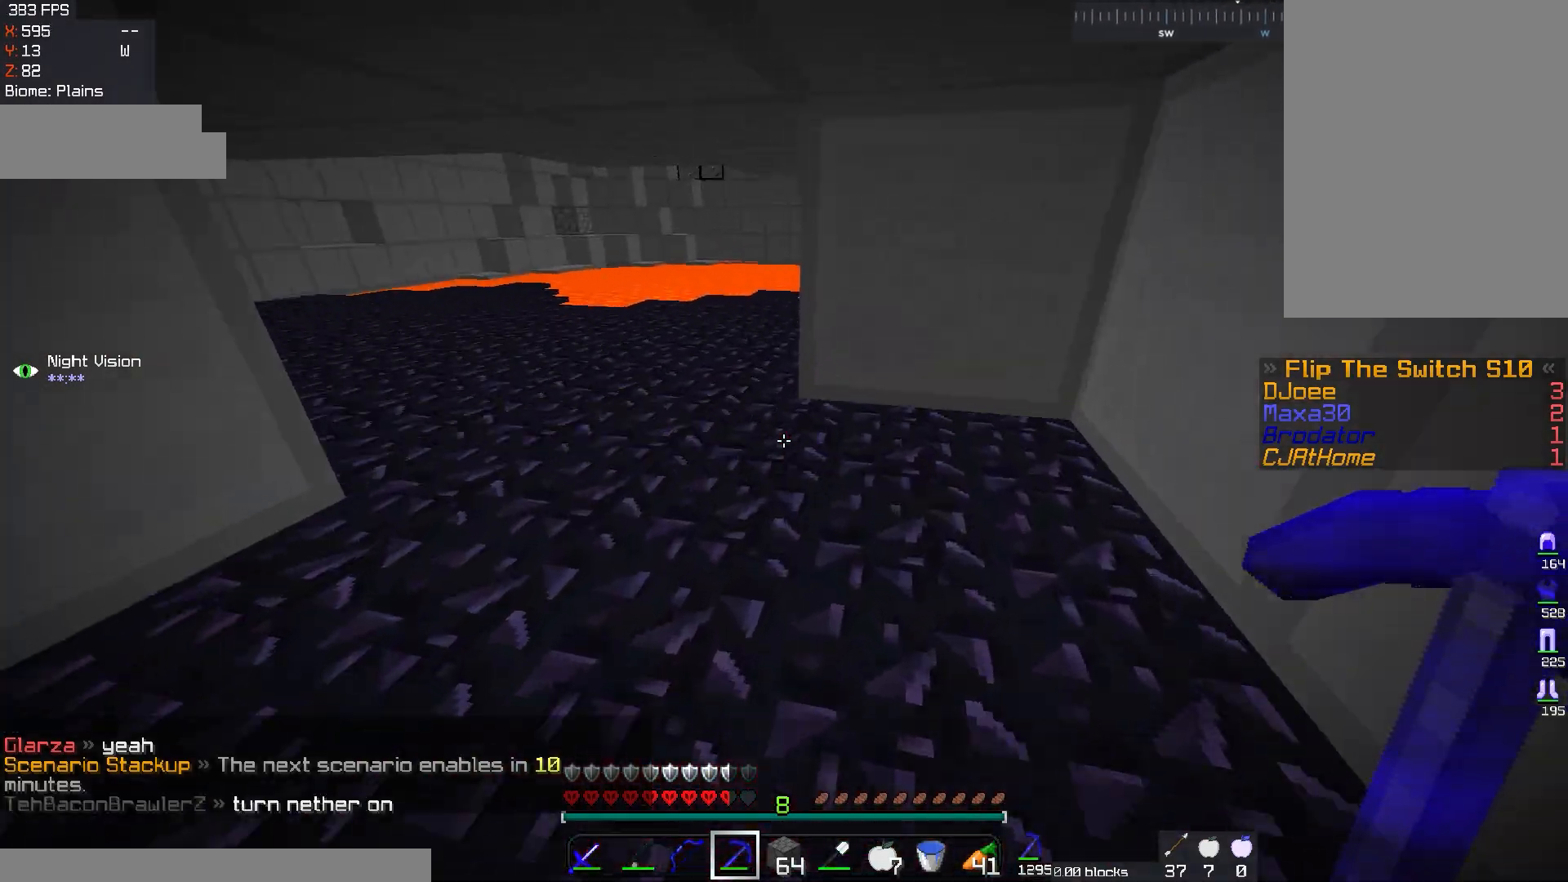
{"keys": ["a"], "mouse": [], "events": [[117, "a", "down"], [500, "w", "up"]]}
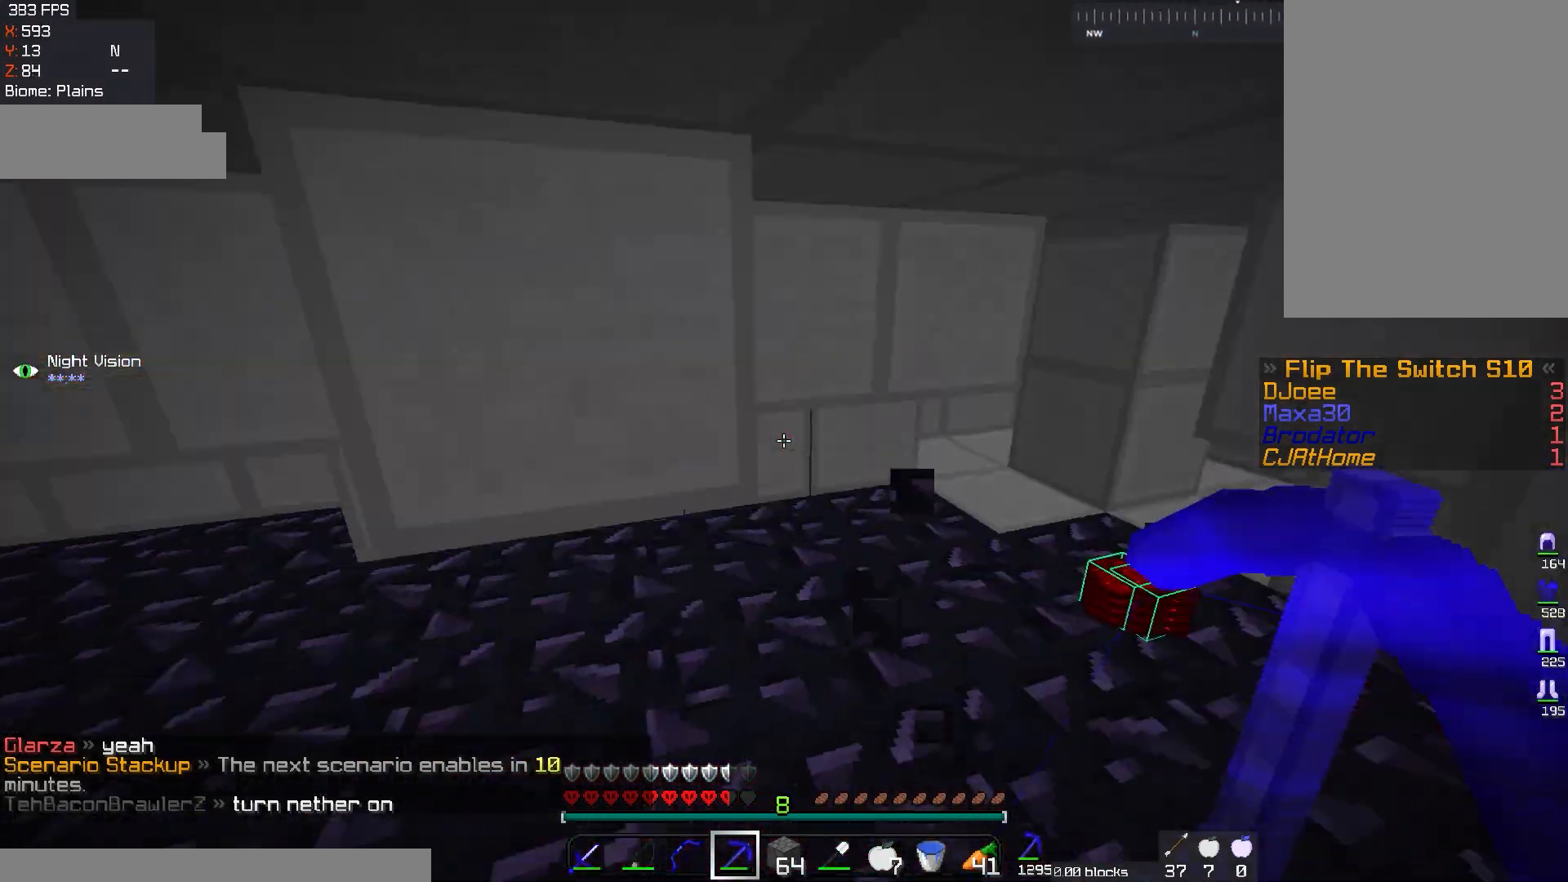
{"keys": [], "mouse": [], "events": [[67, "s", "down"], [251, "a", "up"], [367, "s", "up"]]}
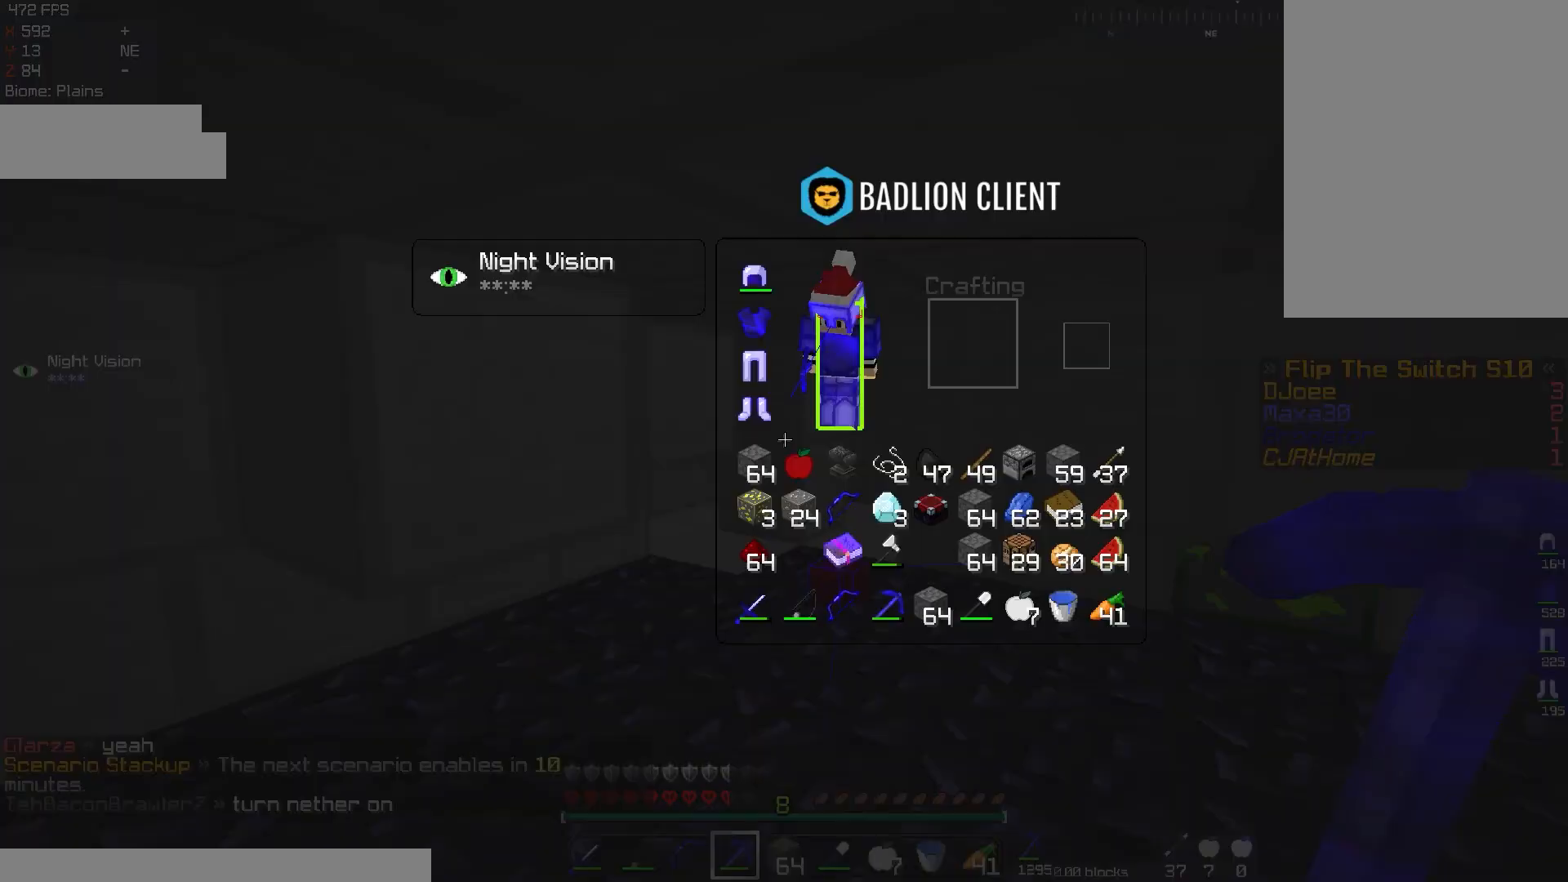
{"keys": [], "mouse": [], "events": []}